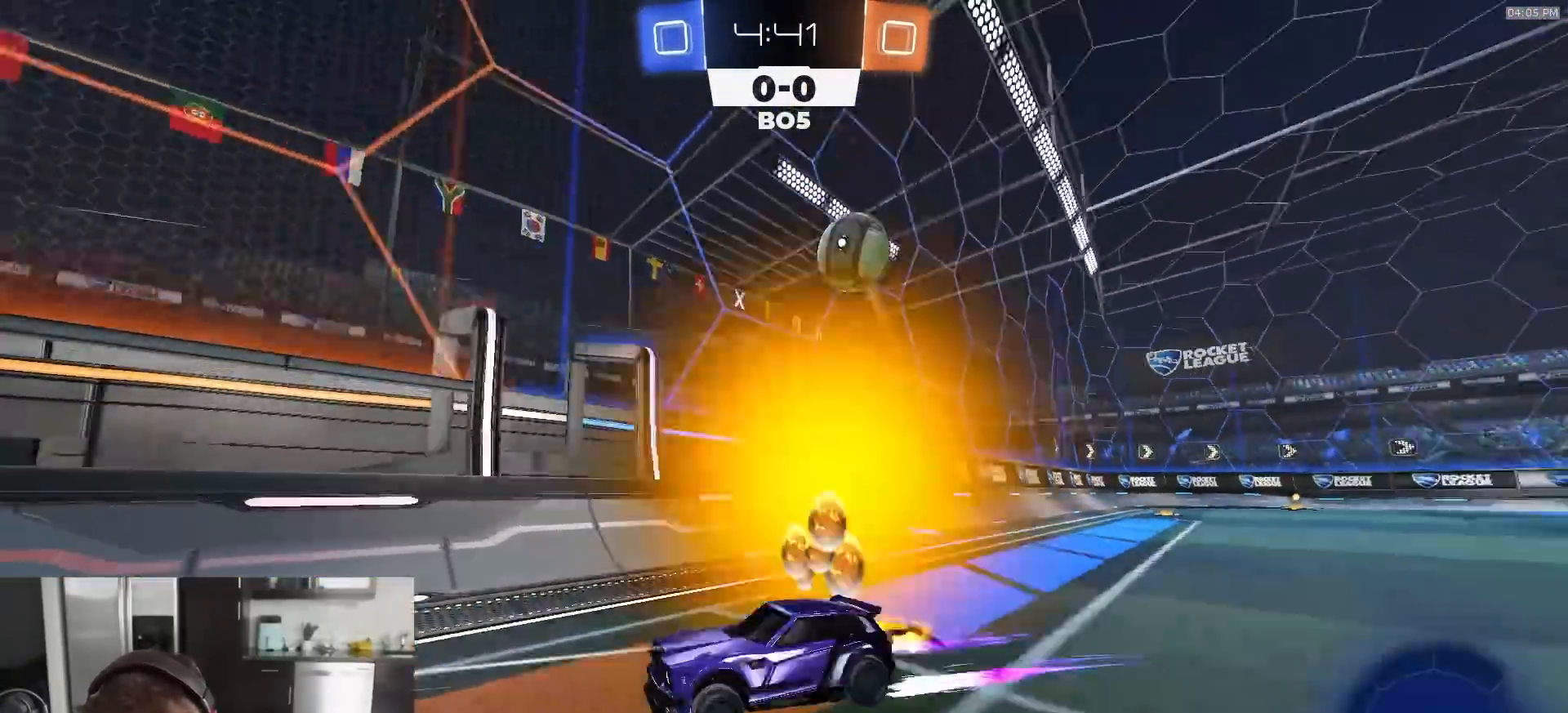
Gameplay with a controller (PlayStation layout); each line is a JSON object with the inputs held at the frame after it. "events" lists button and stick changes between this image and that frame as [ms after this image, input, new state], when the widget could be followed in between.
{"buttons": ["R2"], "left_stick": "center", "right_stick": "center", "events": [[33, "left_stick", "center"], [217, "left_stick", "left"], [300, "left_stick", "center"], [400, "R1", "down"], [500, "R1", "up"]]}
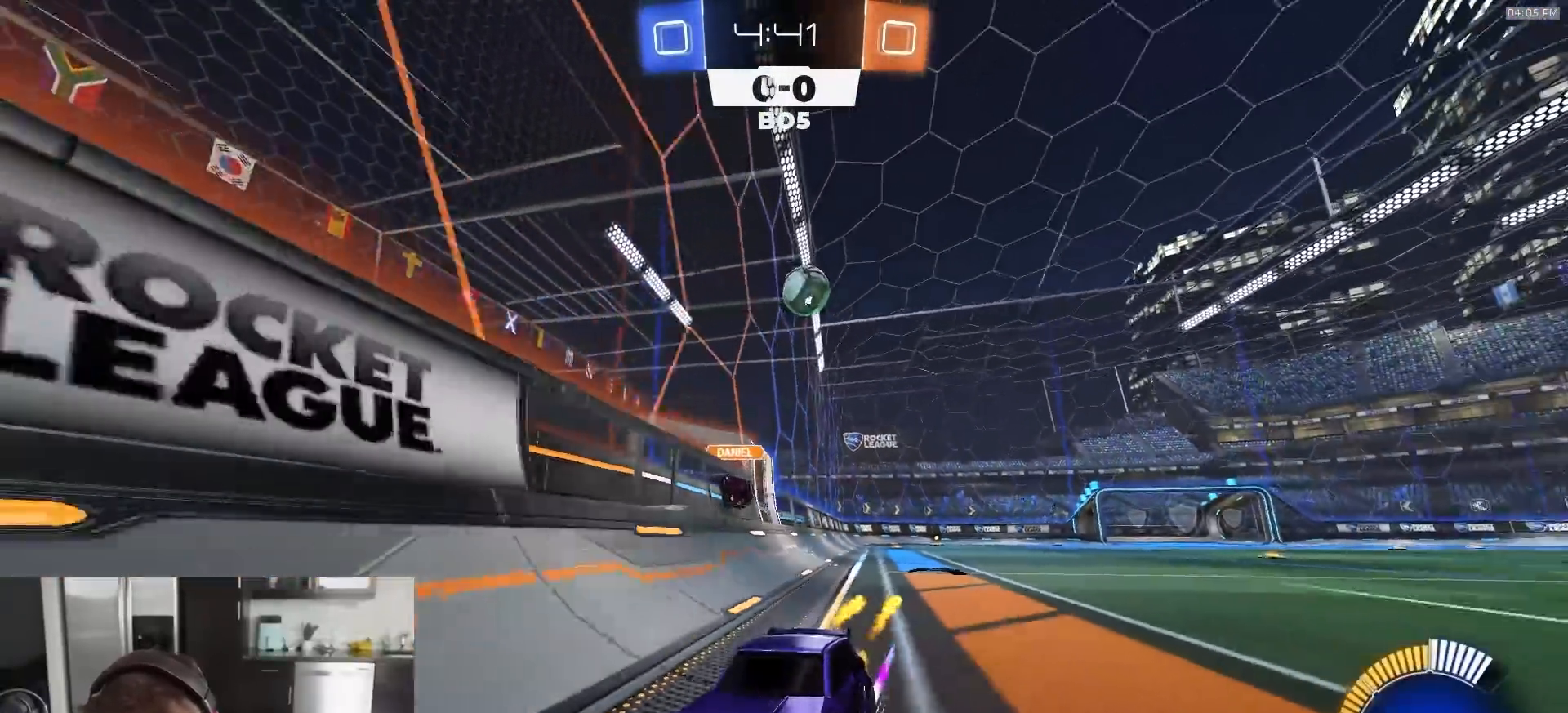
{"buttons": ["L1", "R2"], "left_stick": "left", "right_stick": "center", "events": [[67, "left_stick", "left"], [367, "left_stick", "center"], [417, "left_stick", "left"], [467, "L1", "down"]]}
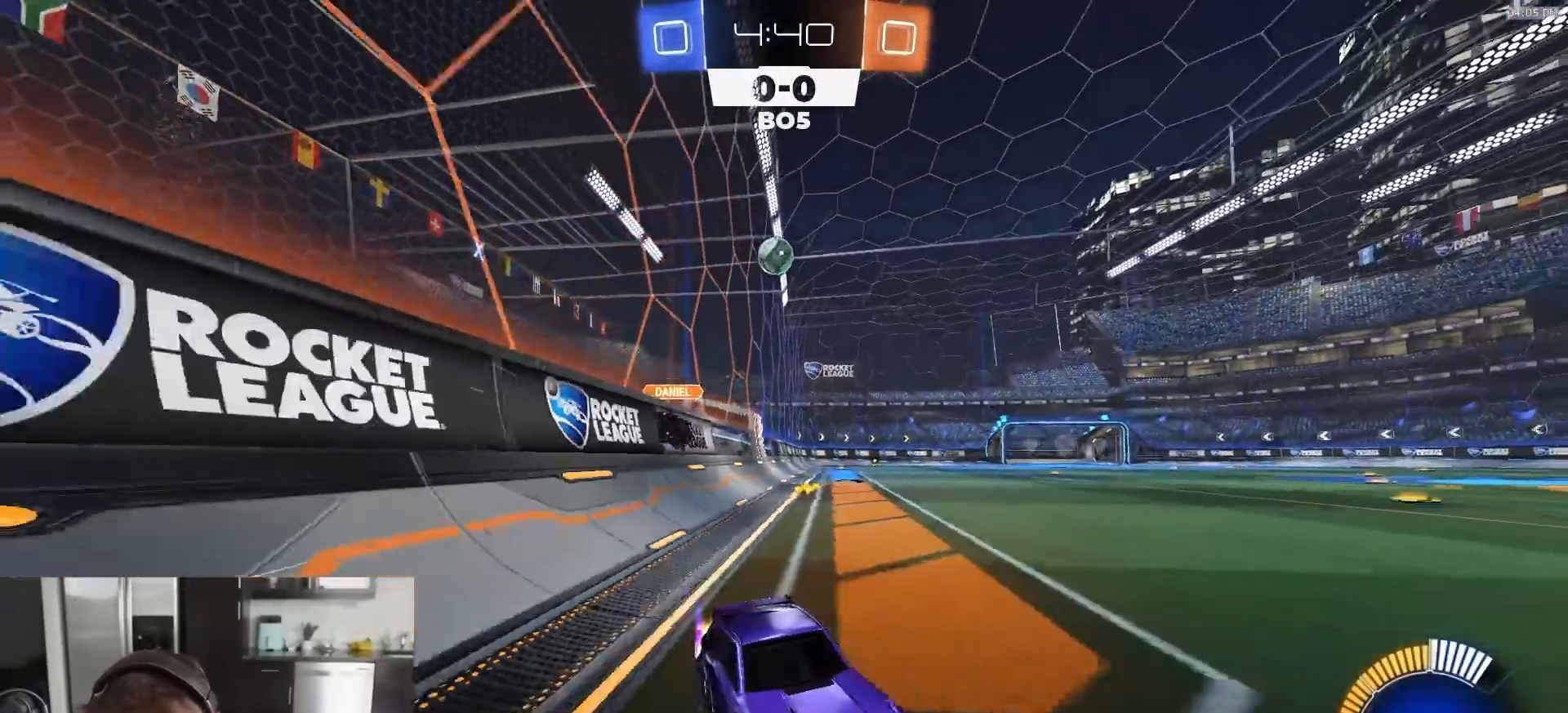
{"buttons": ["R1", "R2"], "left_stick": "left", "right_stick": "left", "events": [[133, "L1", "up"], [417, "right_stick", "left"], [450, "R1", "down"]]}
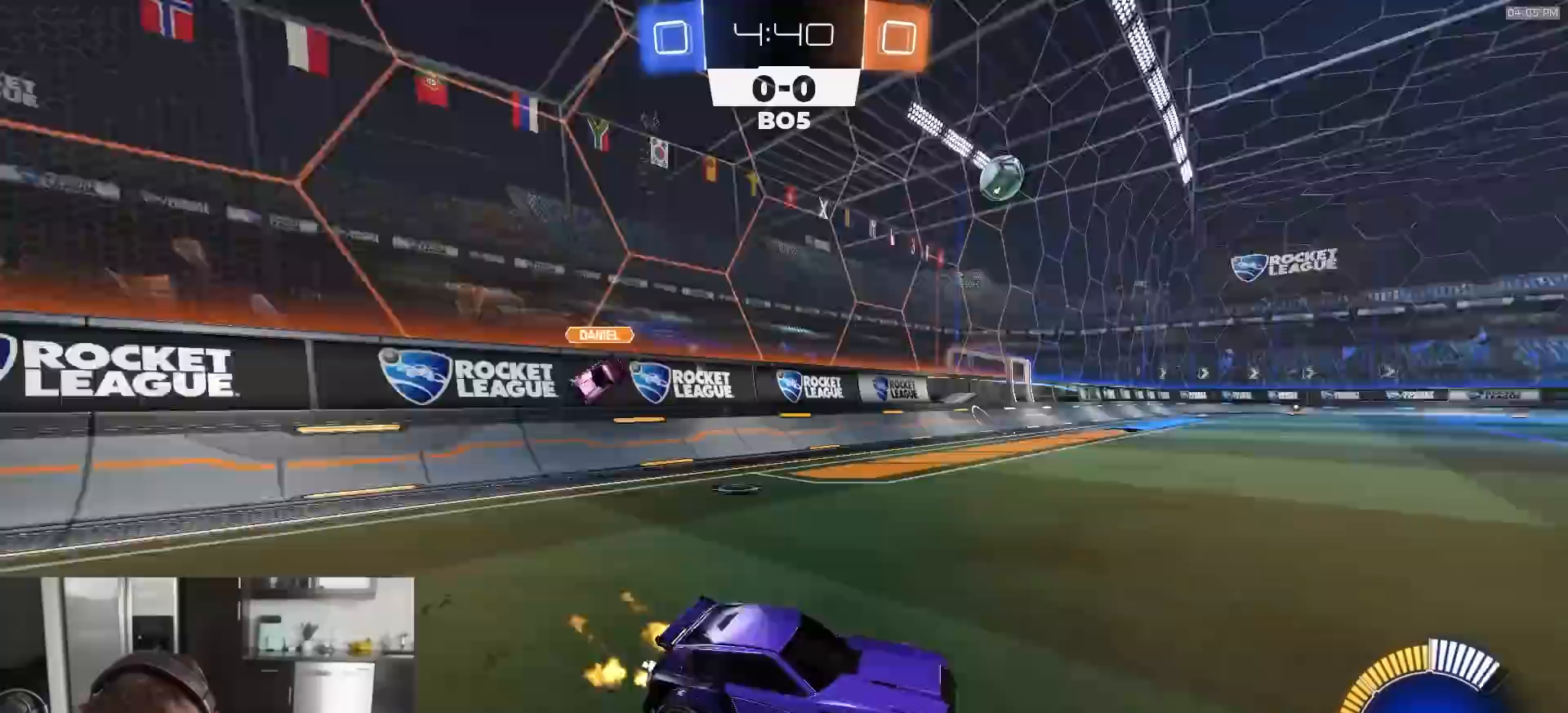
{"buttons": ["R1", "R2"], "left_stick": "left", "right_stick": "center", "events": [[83, "R1", "up"], [117, "right_stick", "center"], [183, "right_stick", "left"], [233, "L1", "down"], [283, "L1", "up"], [300, "right_stick", "center"], [400, "R1", "down"]]}
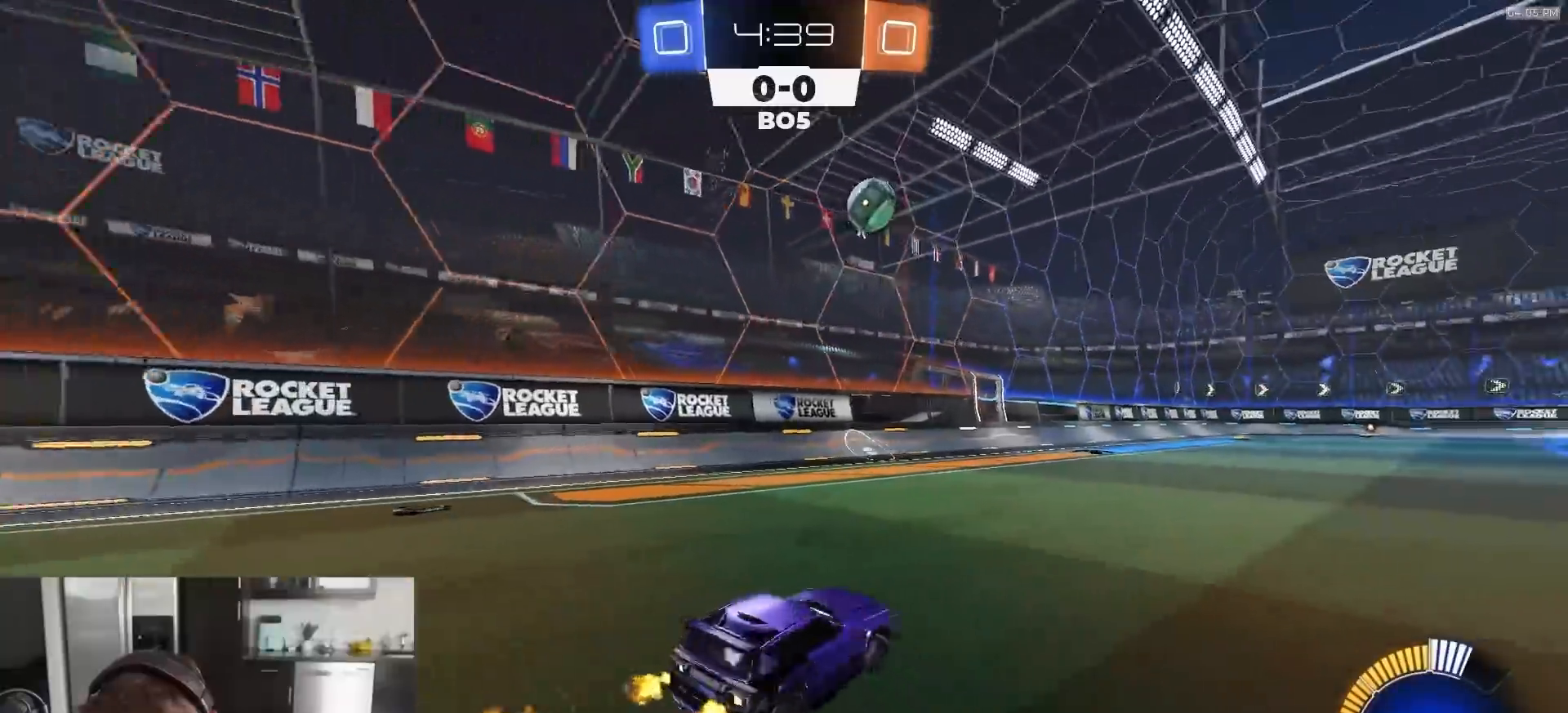
{"buttons": ["R2"], "left_stick": "left", "right_stick": "center", "events": [[17, "R1", "up"], [117, "left_stick", "center"], [233, "R2", "up"], [267, "left_stick", "left"], [317, "L1", "down"], [417, "R2", "down"], [433, "L1", "up"]]}
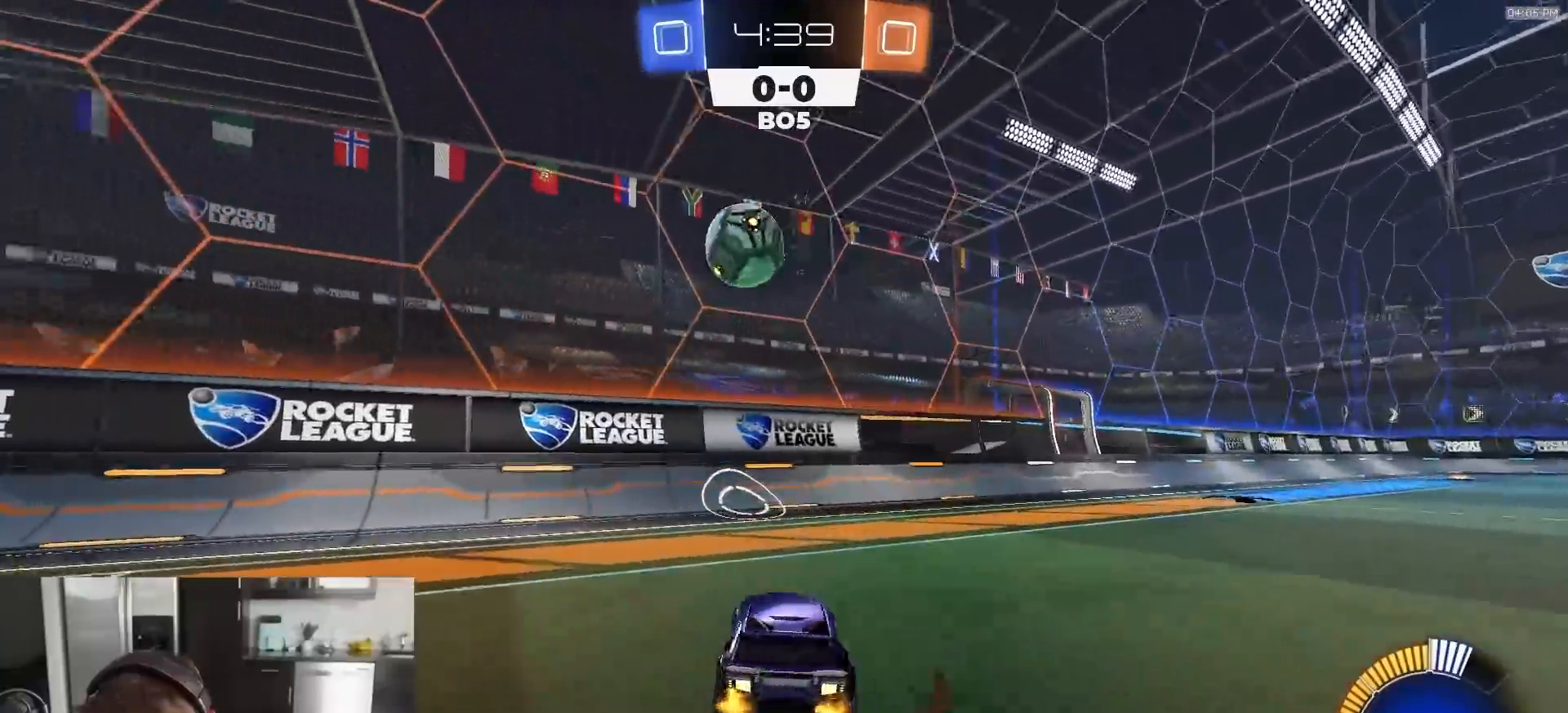
{"buttons": ["R1", "R2"], "left_stick": "right", "right_stick": "center", "events": [[267, "left_stick", "center"], [333, "left_stick", "left"], [417, "R1", "down"], [483, "left_stick", "right"]]}
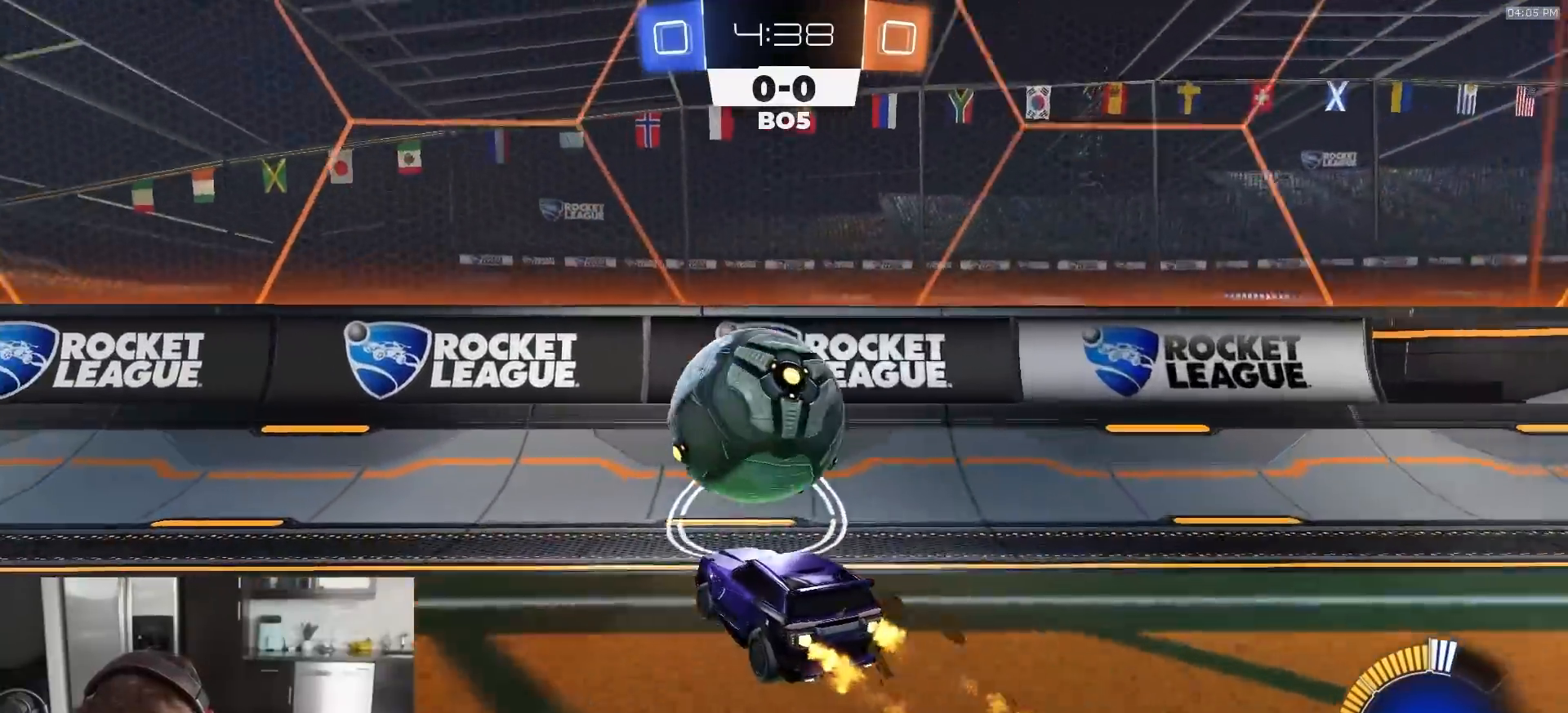
{"buttons": ["L2"], "left_stick": "center", "right_stick": "center", "events": [[50, "R1", "up"], [83, "left_stick", "left"], [217, "left_stick", "center"], [450, "R2", "up"], [467, "L2", "down"]]}
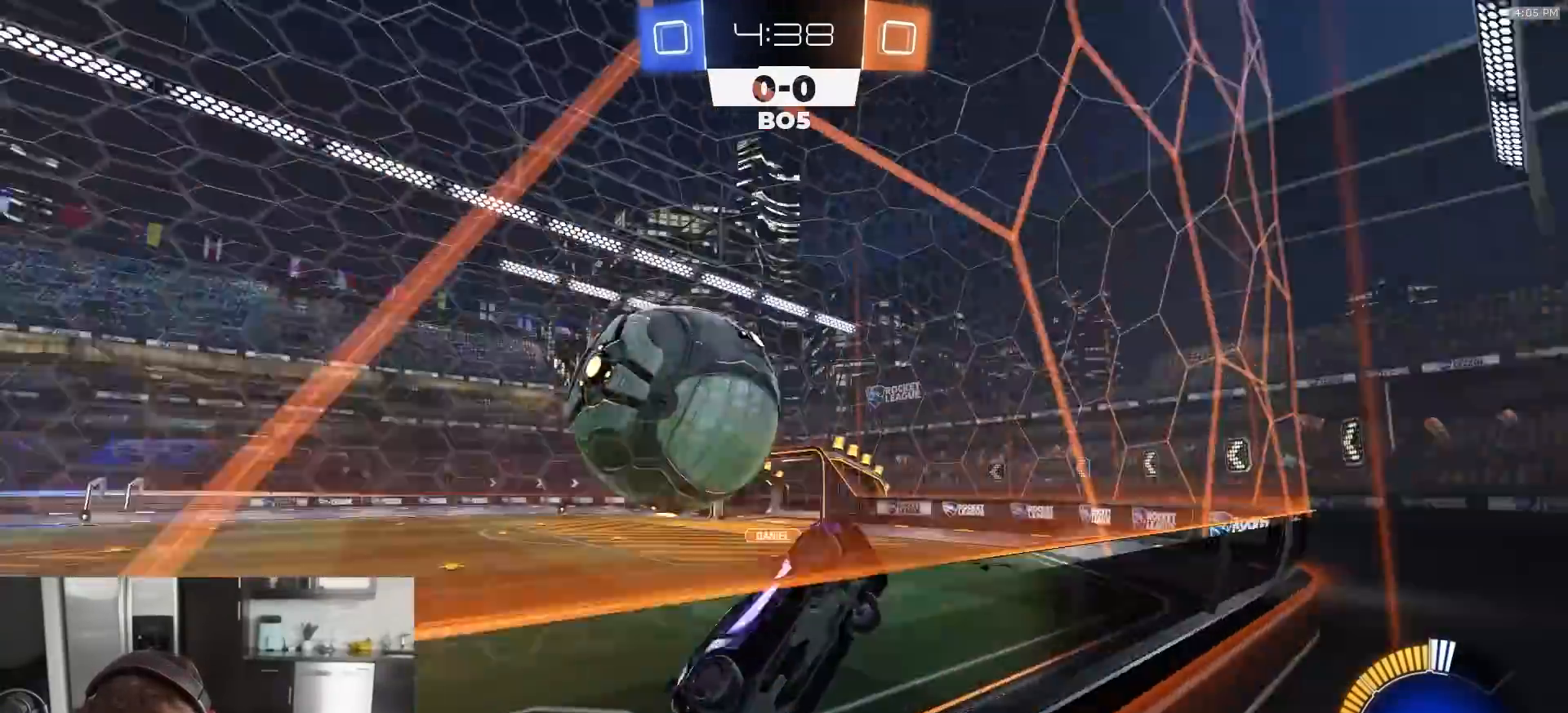
{"buttons": ["R2"], "left_stick": "down", "right_stick": "center", "events": [[17, "left_stick", "left"], [83, "L2", "up"], [133, "L2", "down"], [183, "left_stick", "center"], [200, "R2", "down"], [233, "CROSS", "down"], [233, "L2", "up"], [233, "SQUARE", "down"], [233, "left_stick", "down"], [433, "CROSS", "up"], [500, "SQUARE", "up"]]}
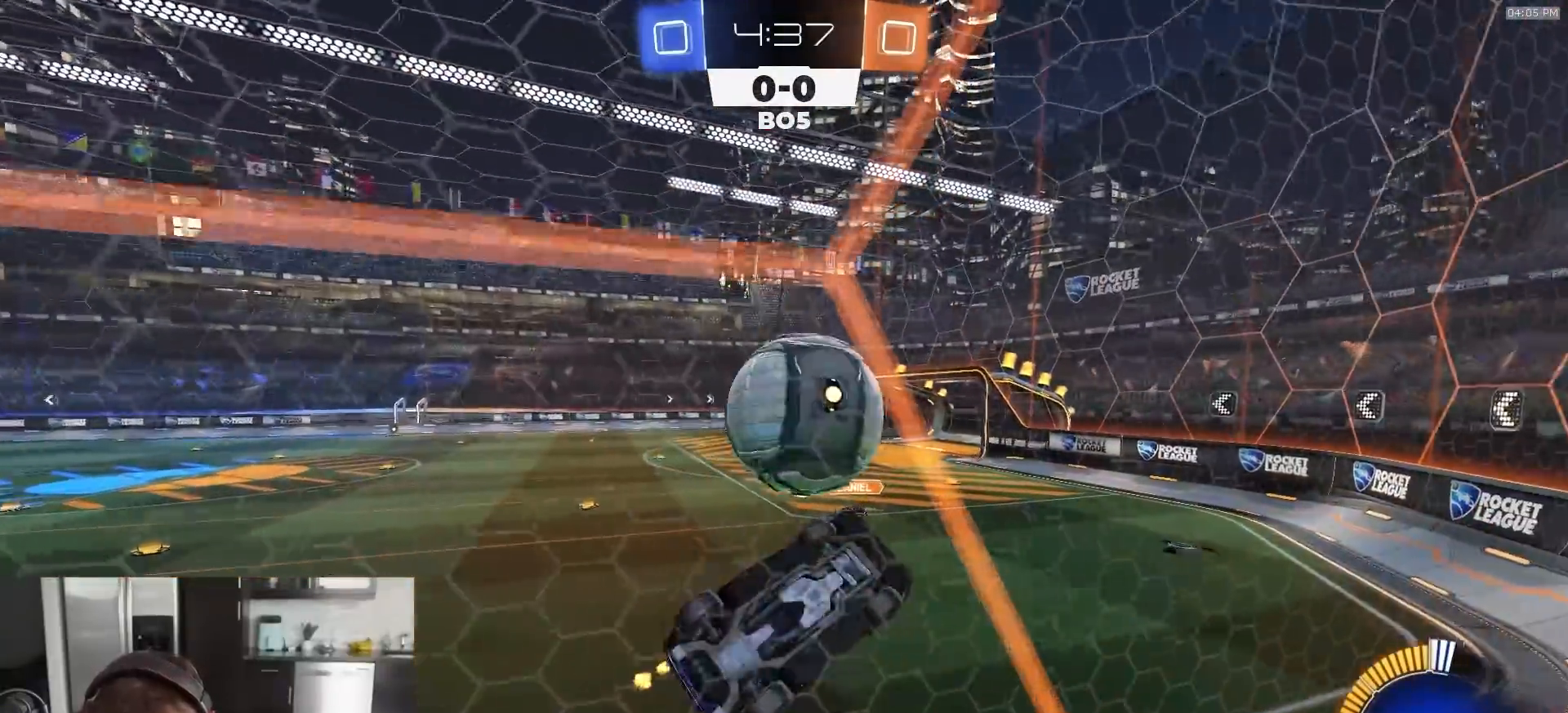
{"buttons": ["SQUARE", "R1", "R2"], "left_stick": "left", "right_stick": "center", "events": [[83, "R1", "down"], [133, "left_stick", "center"], [267, "SQUARE", "down"], [267, "left_stick", "left"]]}
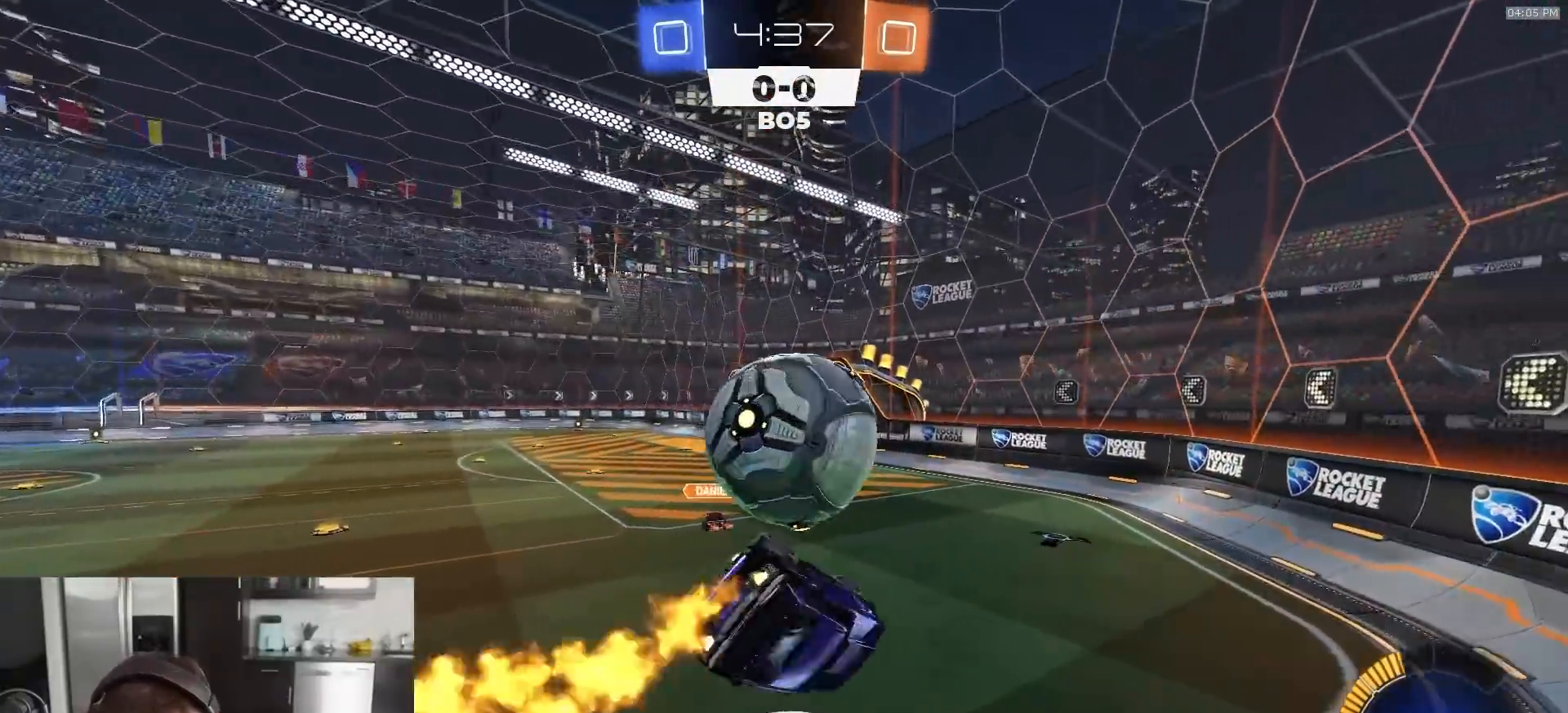
{"buttons": ["R1", "R2"], "left_stick": "left", "right_stick": "center", "events": [[167, "R1", "up"], [167, "left_stick", "center"], [200, "SQUARE", "up"], [267, "L1", "down"], [267, "left_stick", "up-left"], [333, "L1", "up"], [367, "R1", "down"], [417, "left_stick", "left"]]}
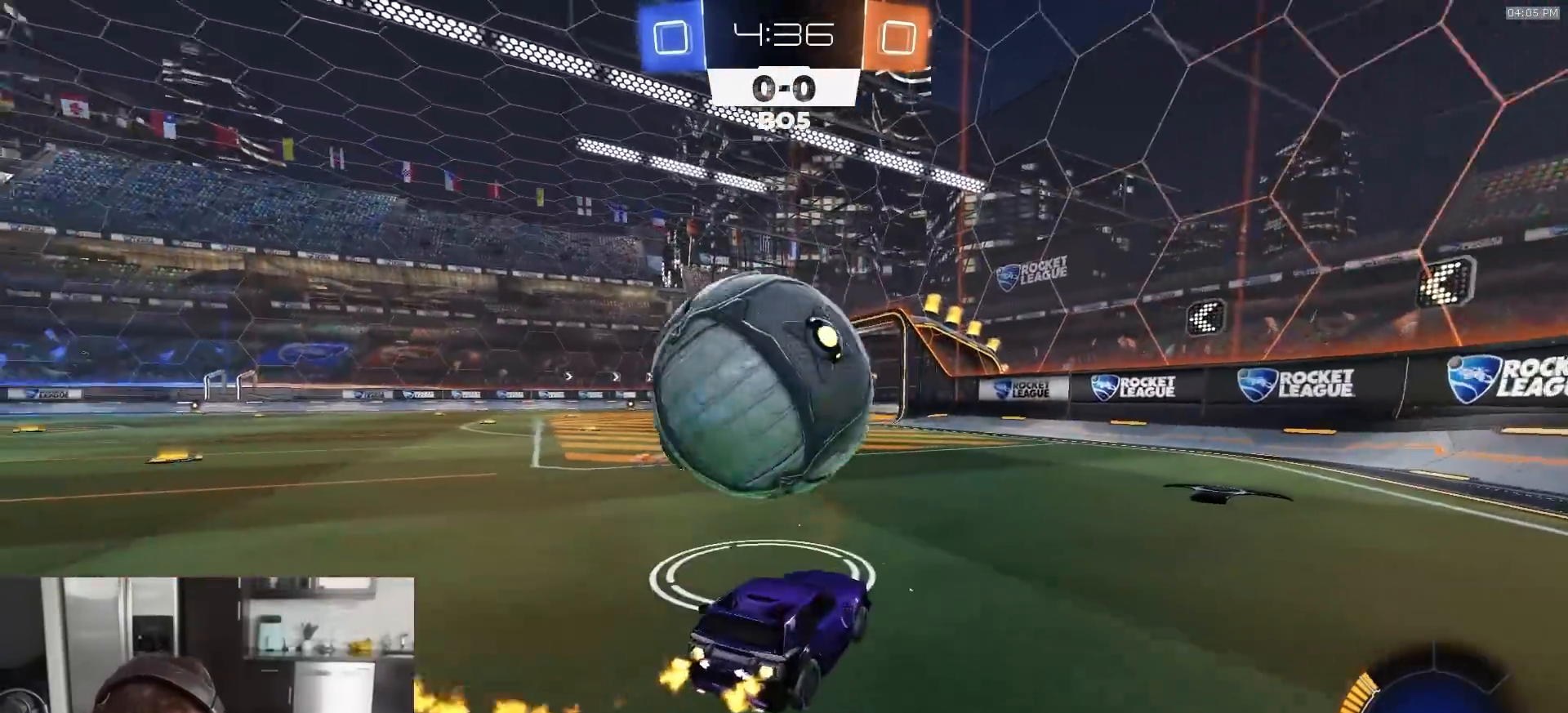
{"buttons": ["R2"], "left_stick": "down-left", "right_stick": "center", "events": [[83, "TRIANGLE", "down"], [167, "left_stick", "center"], [200, "TRIANGLE", "up"], [267, "left_stick", "left"], [283, "R1", "up"], [350, "left_stick", "center"], [483, "left_stick", "down-left"]]}
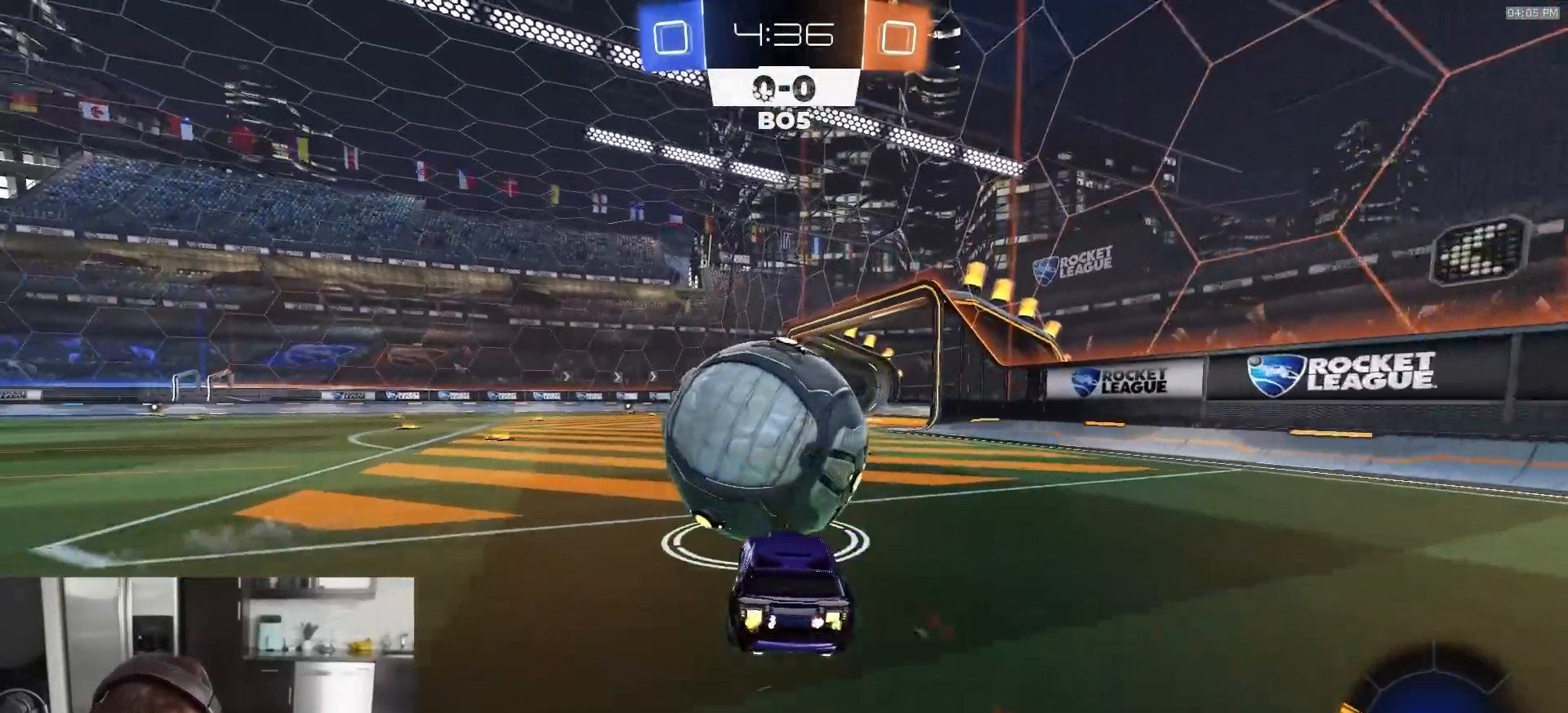
{"buttons": [], "left_stick": "left", "right_stick": "center", "events": [[17, "left_stick", "left"], [67, "R2", "up"], [117, "L1", "down"], [133, "TRIANGLE", "down"], [200, "L1", "up"], [233, "TRIANGLE", "up"], [383, "L2", "down"], [500, "L2", "up"]]}
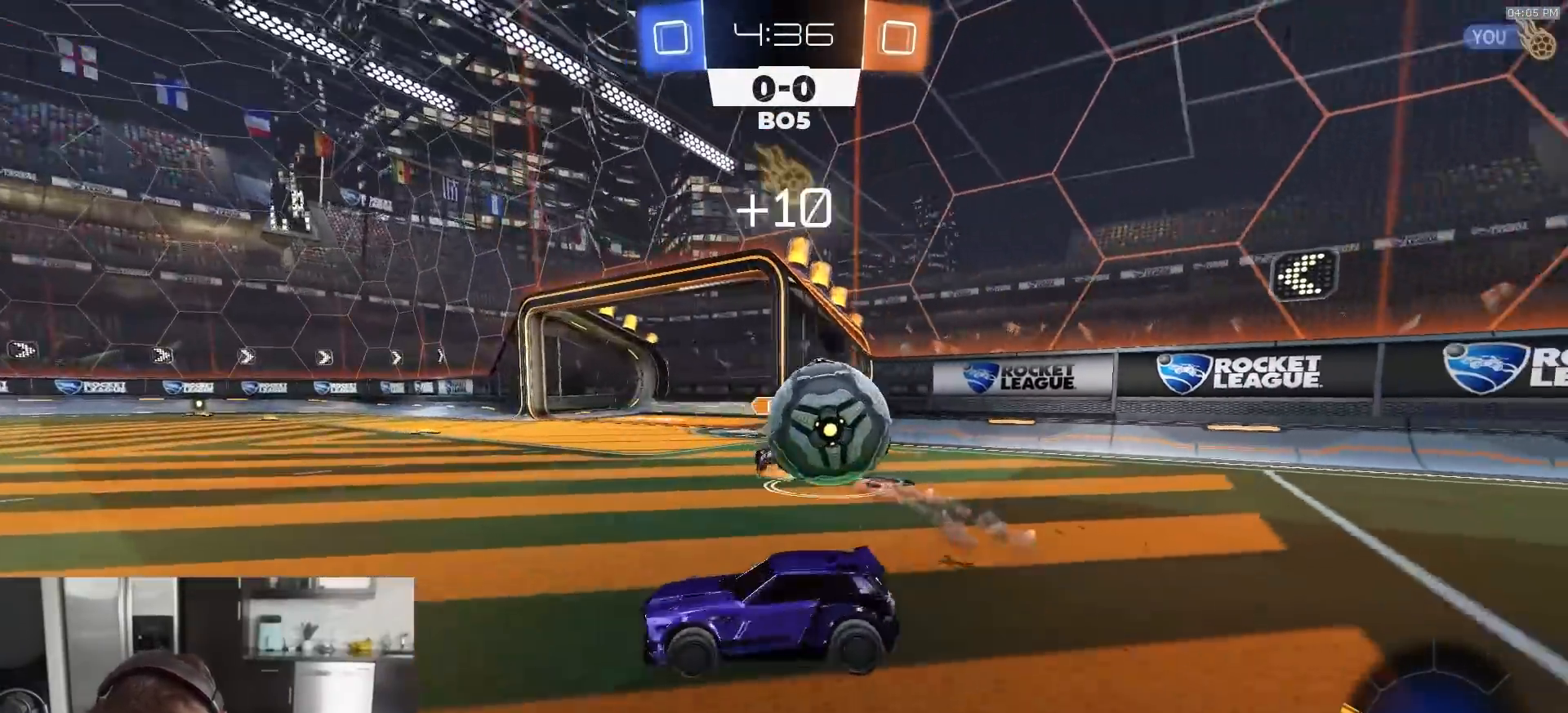
{"buttons": ["R2"], "left_stick": "left", "right_stick": "center", "events": [[200, "R2", "down"], [317, "L1", "down"], [467, "L1", "up"]]}
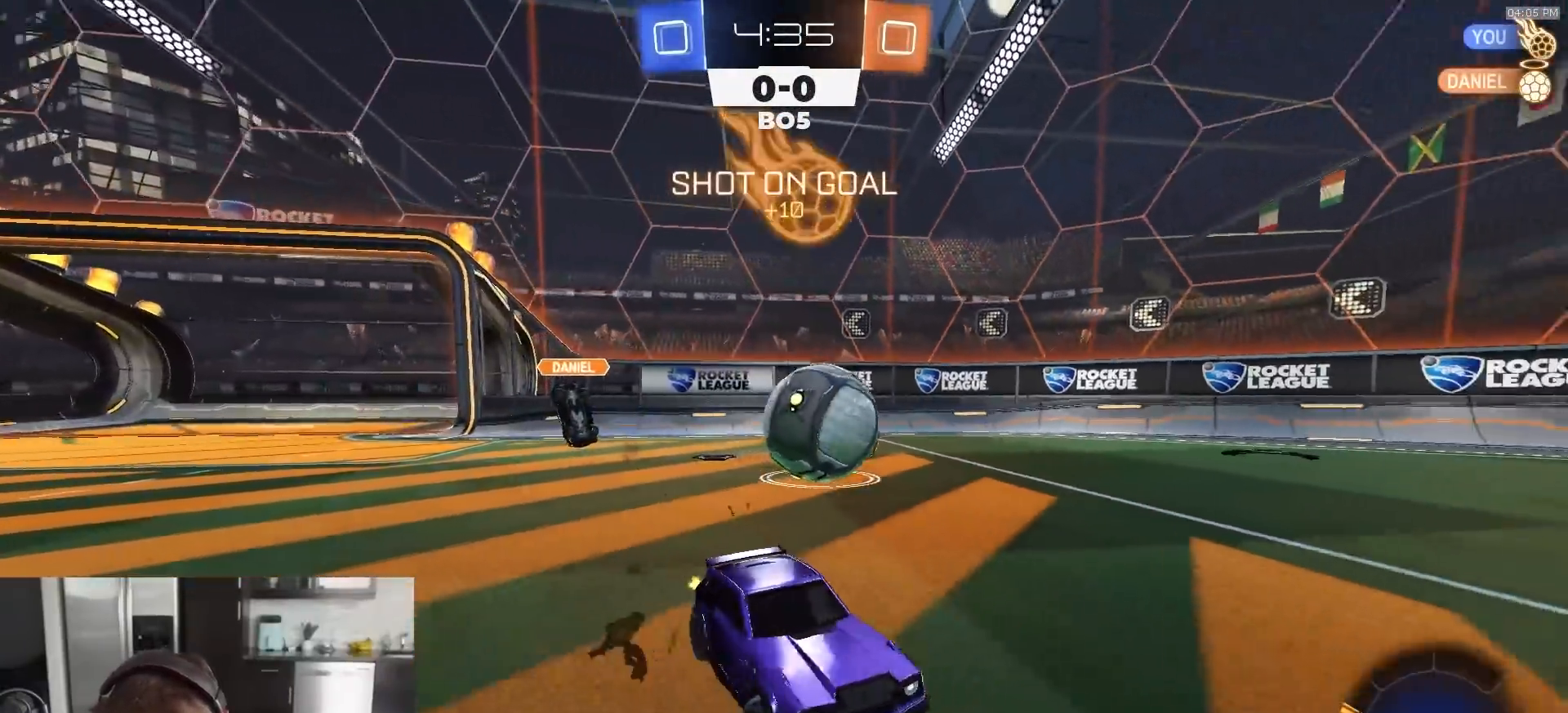
{"buttons": ["L1", "R2"], "left_stick": "left", "right_stick": "center", "events": [[250, "R1", "down"], [417, "L1", "down"], [433, "R1", "up"]]}
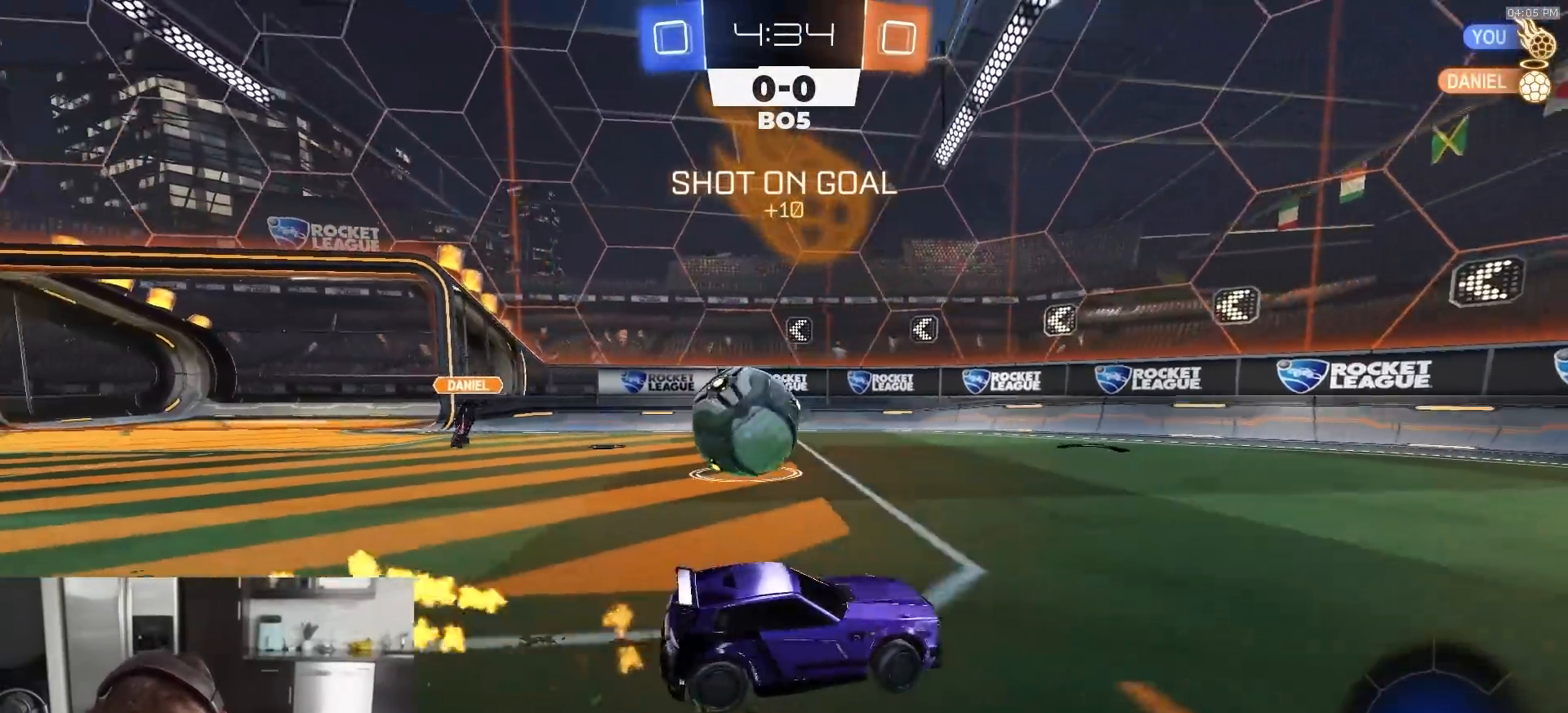
{"buttons": ["L2"], "left_stick": "right", "right_stick": "center", "events": [[350, "L1", "up"], [350, "R2", "up"], [350, "left_stick", "center"], [383, "L2", "down"], [400, "left_stick", "right"]]}
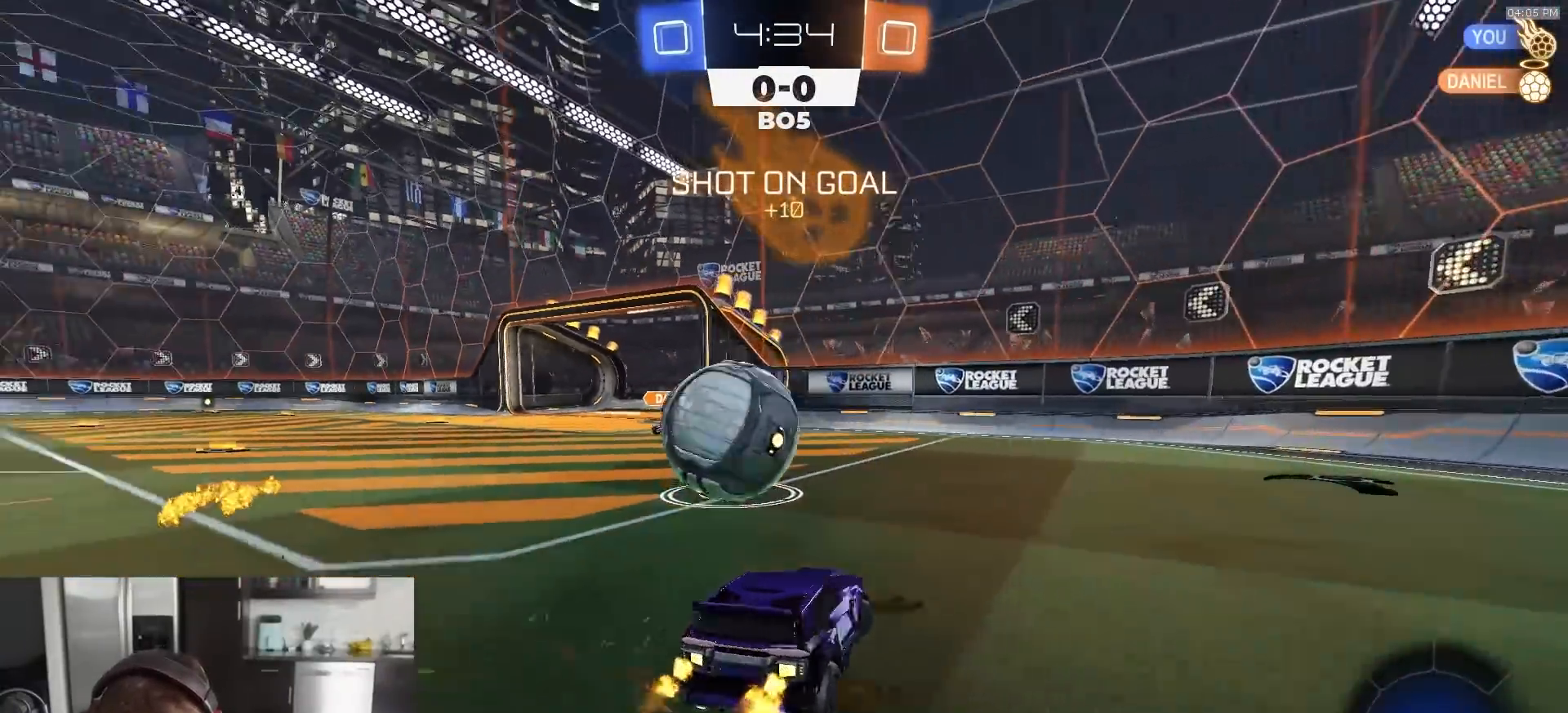
{"buttons": ["R2"], "left_stick": "right", "right_stick": "center", "events": [[167, "left_stick", "center"], [217, "R2", "down"], [233, "L2", "up"], [317, "TRIANGLE", "down"], [350, "left_stick", "right"], [417, "TRIANGLE", "up"]]}
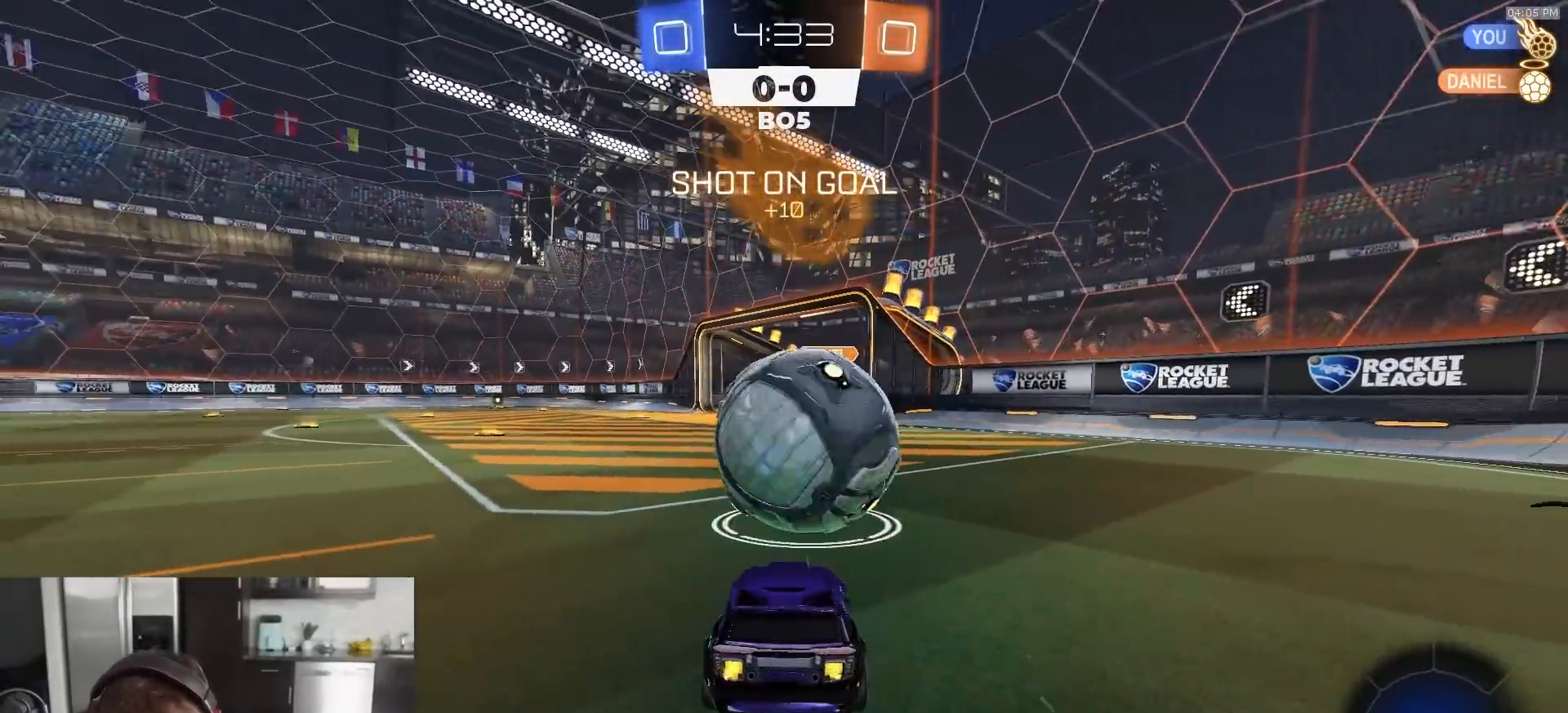
{"buttons": ["R2"], "left_stick": "center", "right_stick": "center", "events": [[83, "left_stick", "center"], [200, "left_stick", "left"], [317, "left_stick", "center"]]}
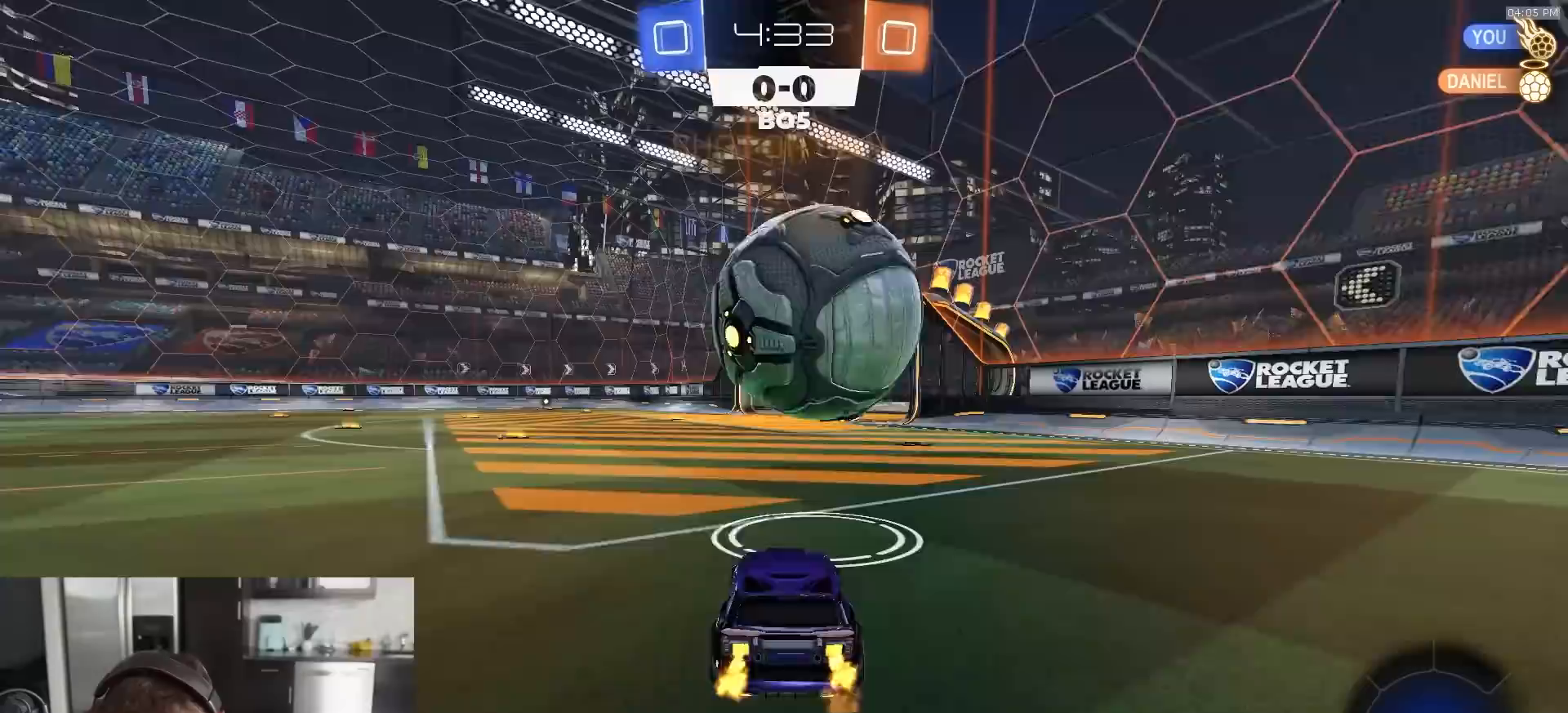
{"buttons": ["L2"], "left_stick": "down-left", "right_stick": "center", "events": [[17, "R2", "up"], [50, "L2", "down"], [50, "left_stick", "down"], [167, "TRIANGLE", "down"], [267, "TRIANGLE", "up"], [267, "left_stick", "center"], [500, "left_stick", "down-left"]]}
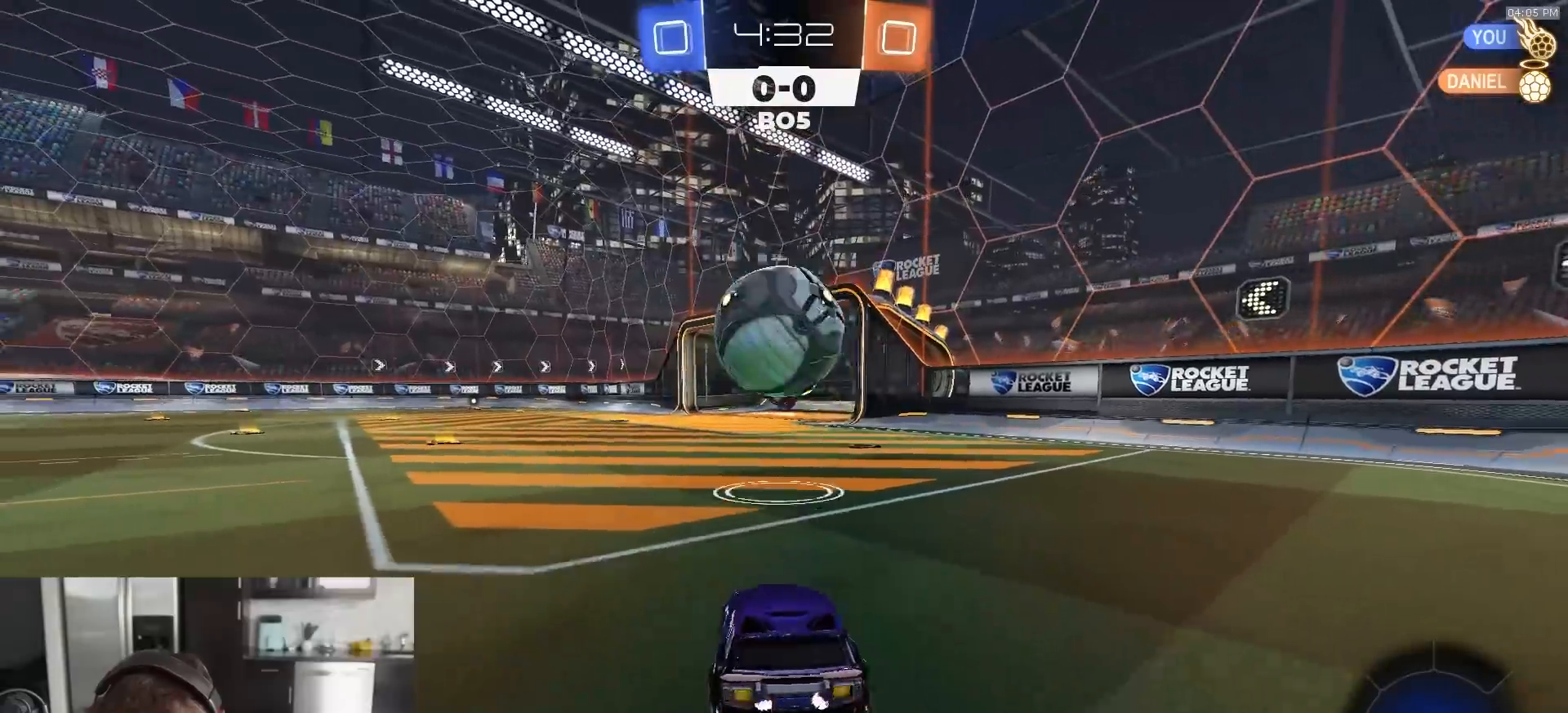
{"buttons": ["R2"], "left_stick": "center", "right_stick": "center", "events": [[83, "left_stick", "center"], [450, "L2", "up"], [450, "R2", "down"]]}
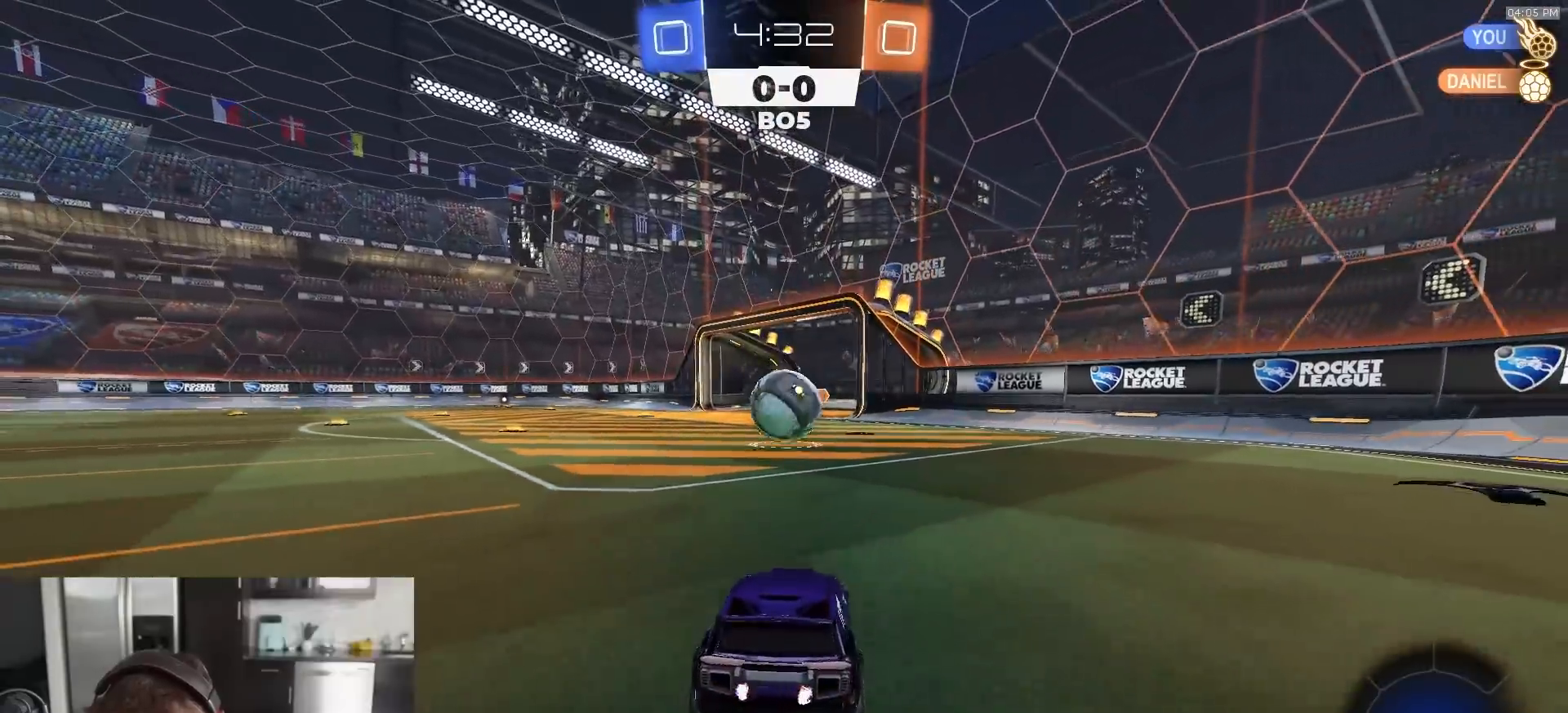
{"buttons": ["R2"], "left_stick": "left", "right_stick": "center", "events": [[50, "left_stick", "left"], [183, "R1", "down"], [250, "left_stick", "center"], [417, "R1", "up"], [417, "left_stick", "left"]]}
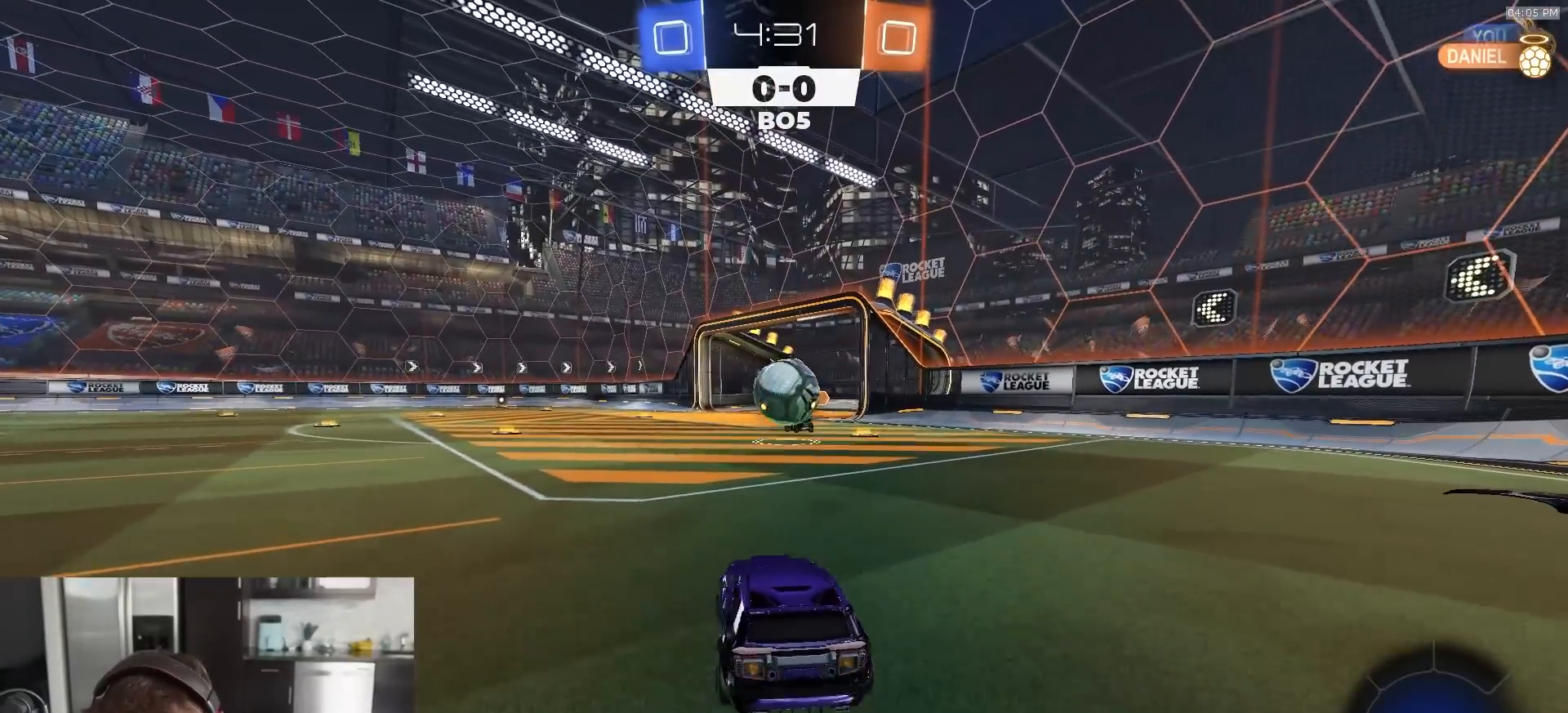
{"buttons": ["R2"], "left_stick": "center", "right_stick": "center", "events": [[50, "left_stick", "center"], [217, "left_stick", "left"], [333, "left_stick", "center"], [383, "left_stick", "right"], [467, "left_stick", "center"]]}
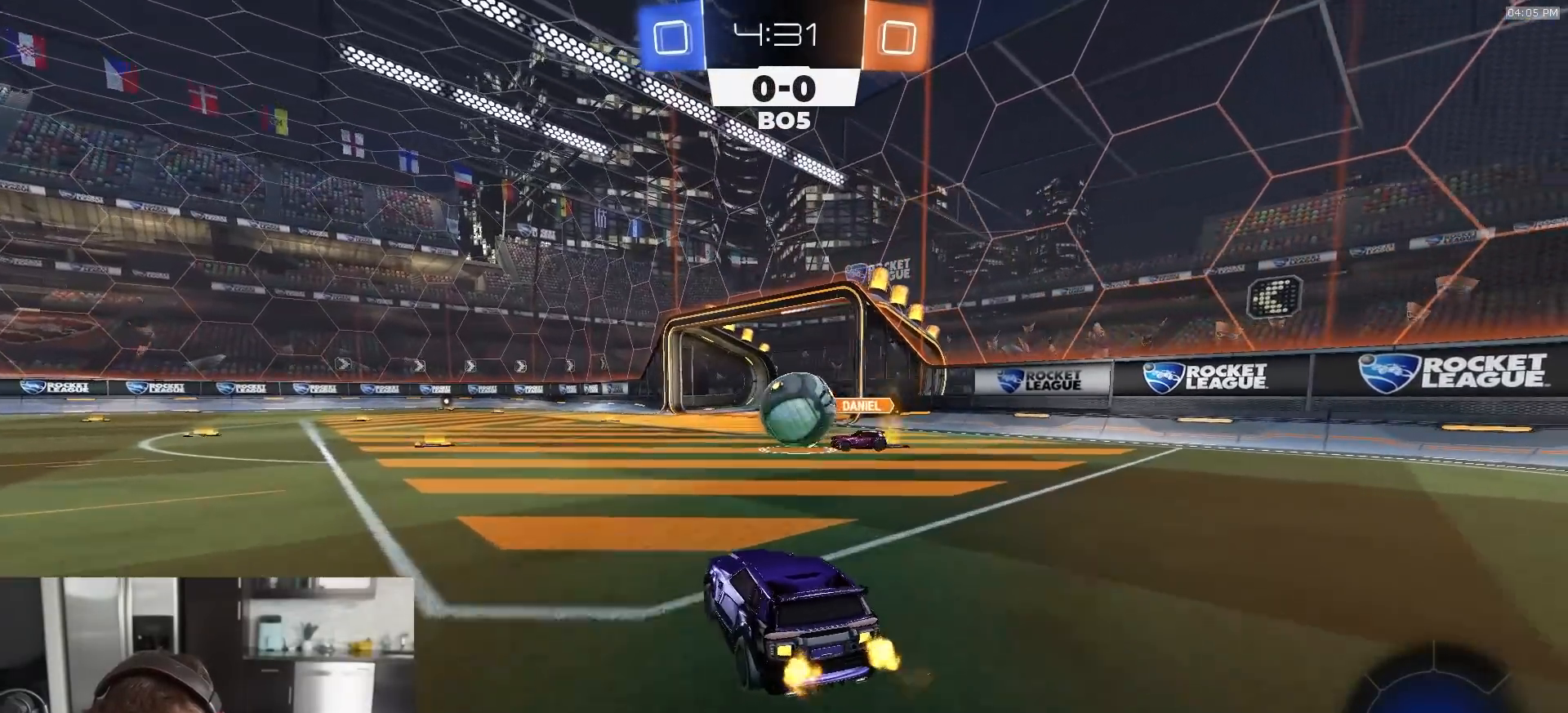
{"buttons": ["L1", "R1", "R2"], "left_stick": "up", "right_stick": "center", "events": [[17, "R1", "down"], [233, "left_stick", "down-left"], [283, "CROSS", "down"], [483, "CROSS", "up"], [483, "L1", "down"], [483, "left_stick", "up"]]}
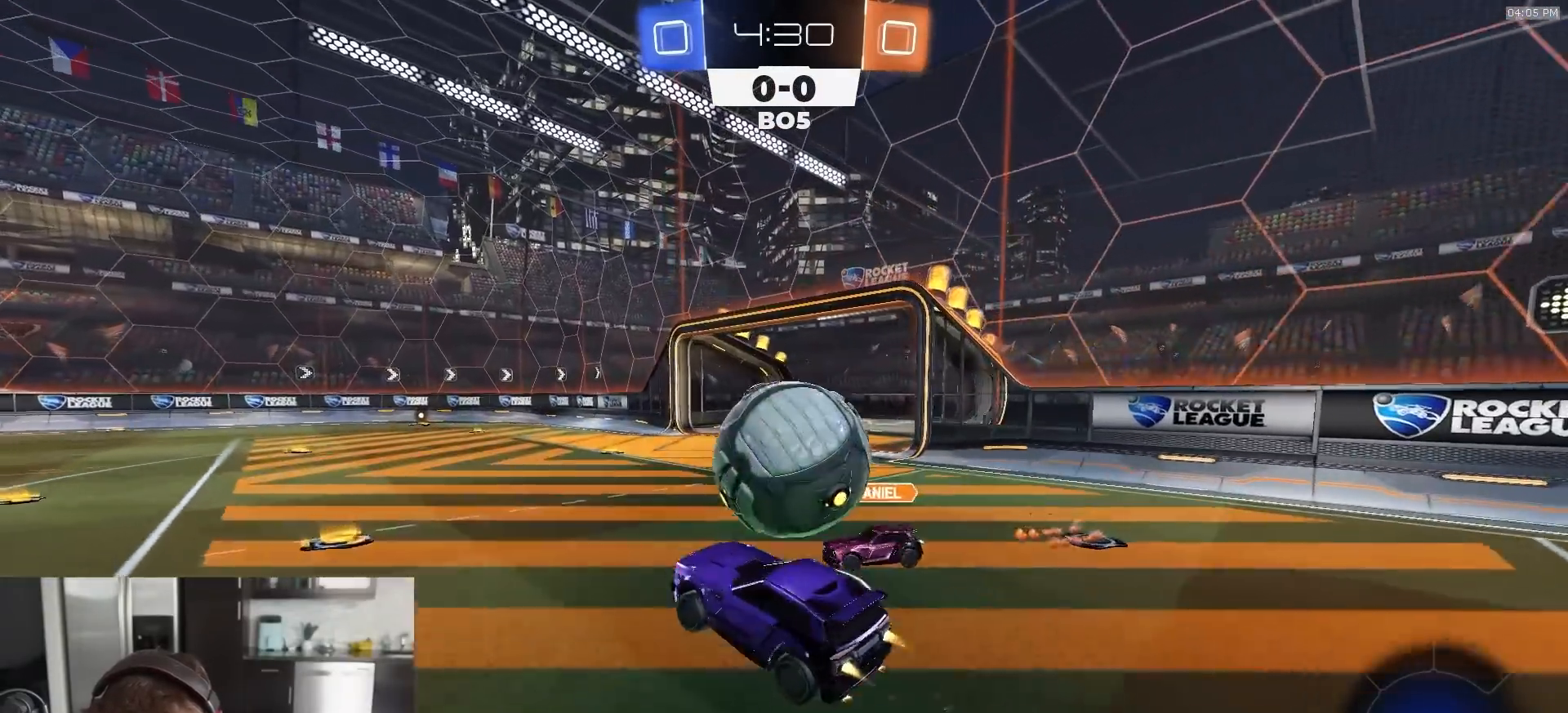
{"buttons": ["CIRCLE", "TRIANGLE", "R2"], "left_stick": "down", "right_stick": "center", "events": [[33, "CROSS", "down"], [50, "L3", "down"], [67, "left_stick", "down-right"], [117, "L1", "up"], [133, "CIRCLE", "down"], [150, "CROSS", "up"], [167, "left_stick", "down"], [300, "R1", "up"], [350, "L3", "up"], [483, "TRIANGLE", "down"]]}
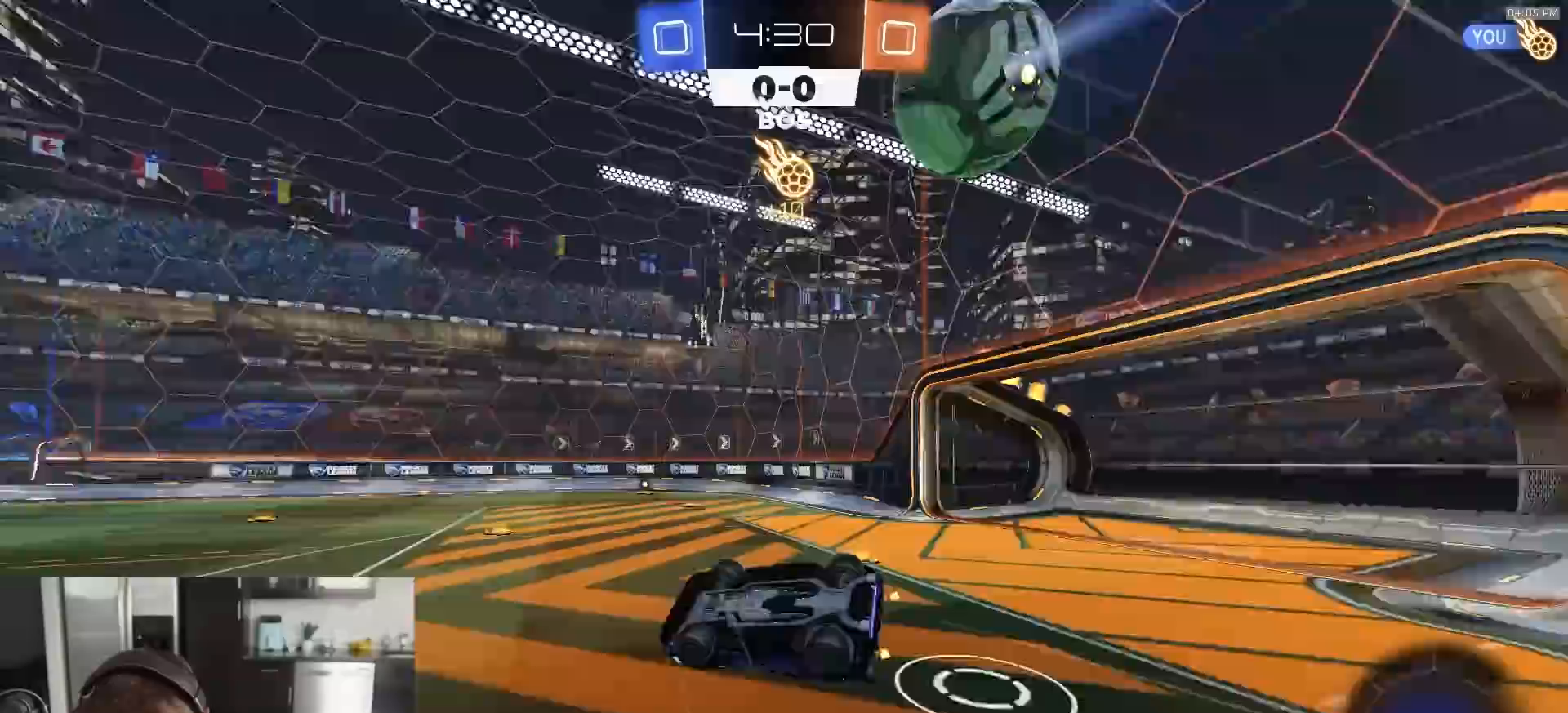
{"buttons": ["R2"], "left_stick": "center", "right_stick": "center", "events": [[17, "R1", "down"], [117, "TRIANGLE", "up"], [117, "left_stick", "left"], [200, "R1", "up"], [200, "left_stick", "up-left"], [333, "left_stick", "up"], [467, "left_stick", "center"], [483, "CIRCLE", "up"]]}
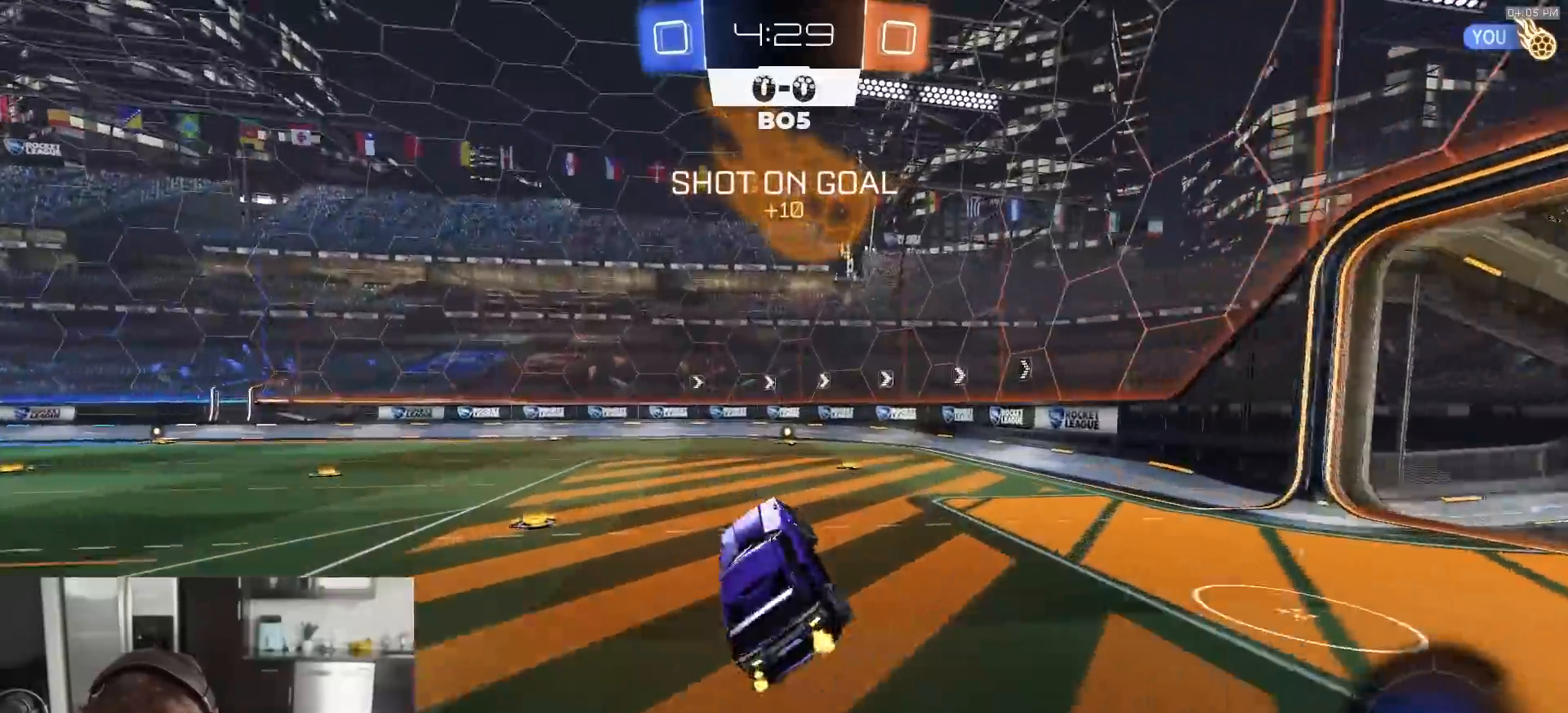
{"buttons": ["R1", "R2"], "left_stick": "center", "right_stick": "center", "events": [[150, "left_stick", "right"], [250, "R1", "down"], [500, "left_stick", "center"]]}
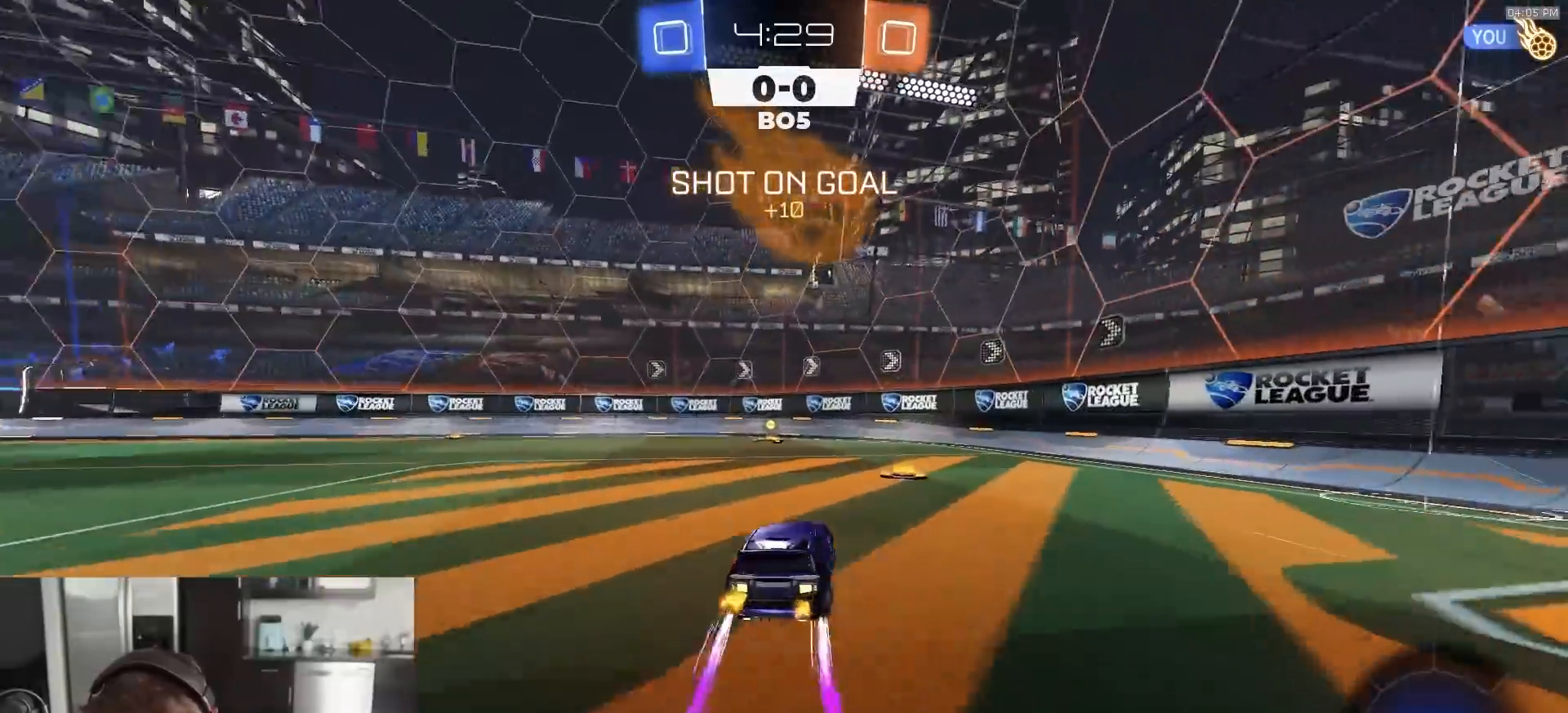
{"buttons": ["R2"], "left_stick": "center", "right_stick": "center", "events": [[100, "left_stick", "left"], [117, "R1", "up"], [233, "left_stick", "center"], [283, "TRIANGLE", "down"], [333, "left_stick", "left"], [367, "TRIANGLE", "up"], [417, "left_stick", "center"]]}
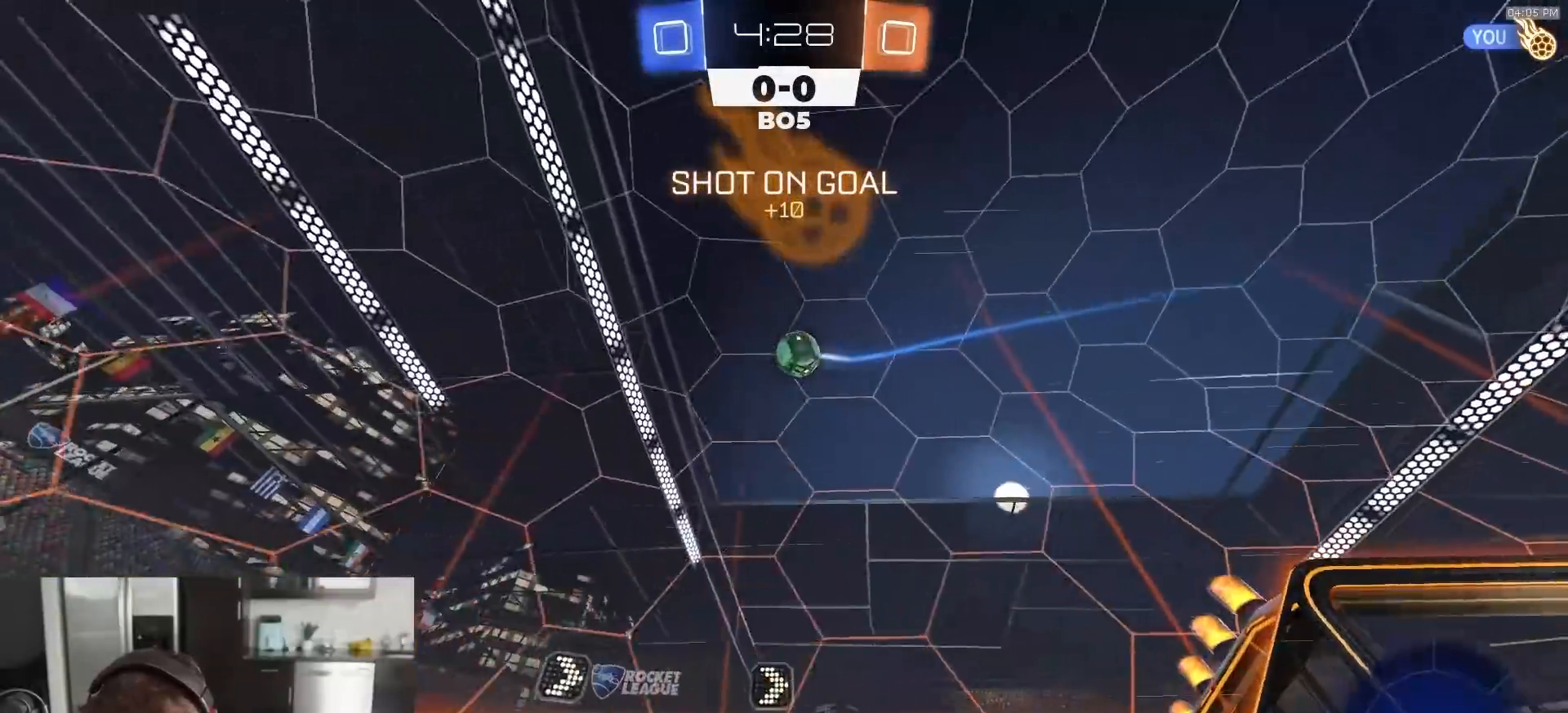
{"buttons": ["R2"], "left_stick": "left", "right_stick": "up", "events": [[217, "R2", "up"], [350, "L2", "down"], [383, "right_stick", "up"], [450, "R2", "down"], [450, "left_stick", "left"], [467, "L2", "up"]]}
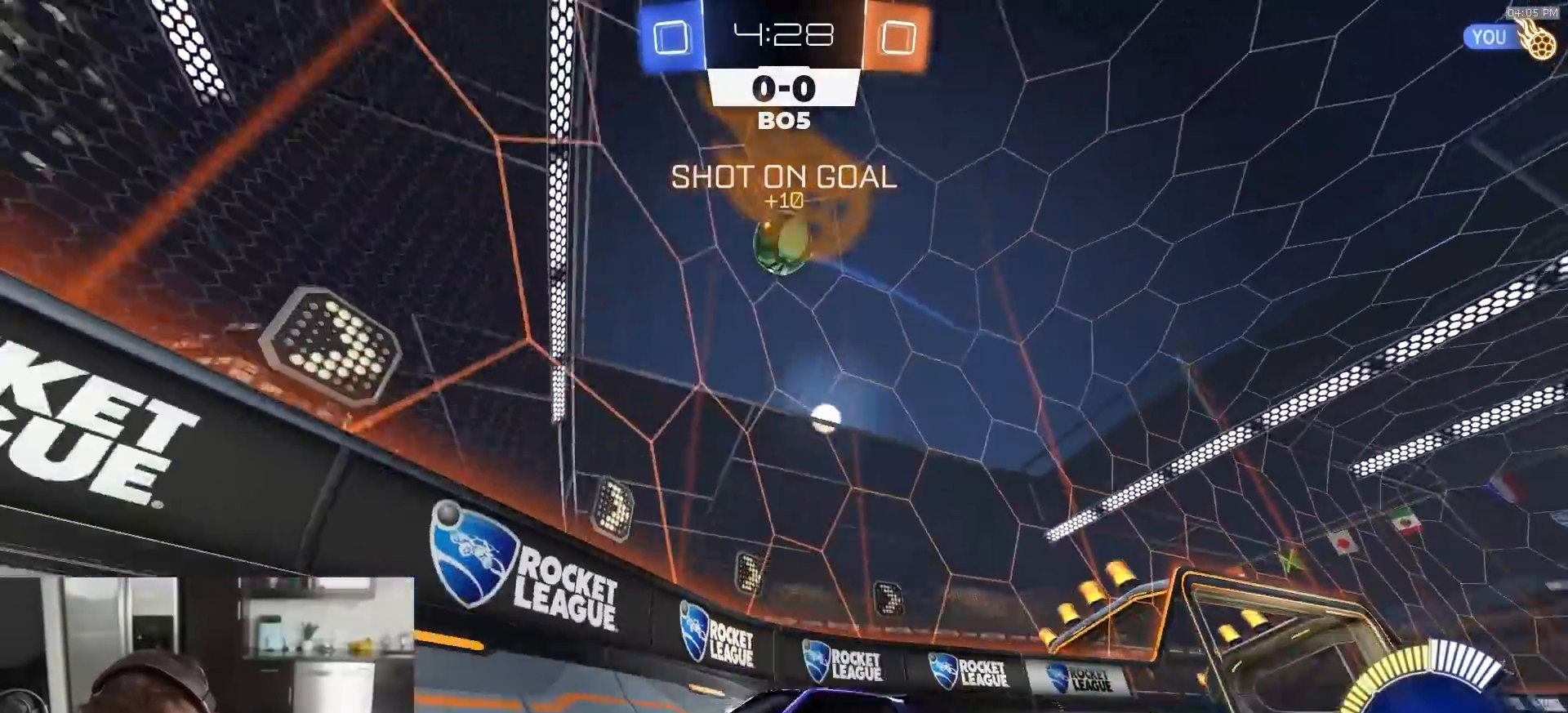
{"buttons": ["L2"], "left_stick": "left", "right_stick": "center", "events": [[100, "right_stick", "center"], [200, "L1", "down"], [217, "L1", "up"], [250, "R2", "up"], [283, "L2", "down"], [400, "L2", "up"], [450, "L2", "down"]]}
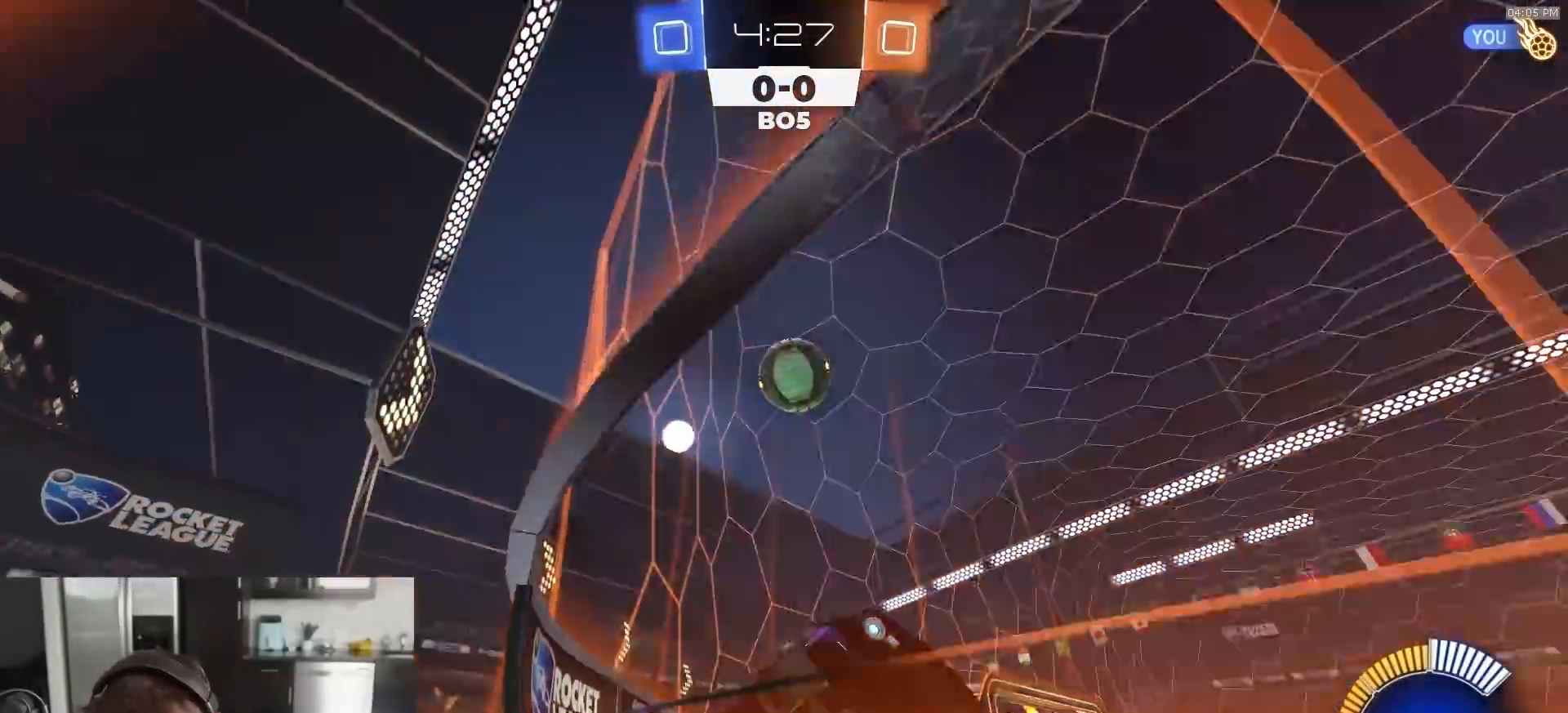
{"buttons": ["R2"], "left_stick": "left", "right_stick": "center", "events": [[17, "left_stick", "center"], [150, "CROSS", "down"], [150, "left_stick", "down"], [233, "R2", "down"], [317, "L2", "up"], [333, "R1", "down"], [367, "CROSS", "up"], [367, "left_stick", "center"], [417, "R1", "up"], [483, "left_stick", "left"]]}
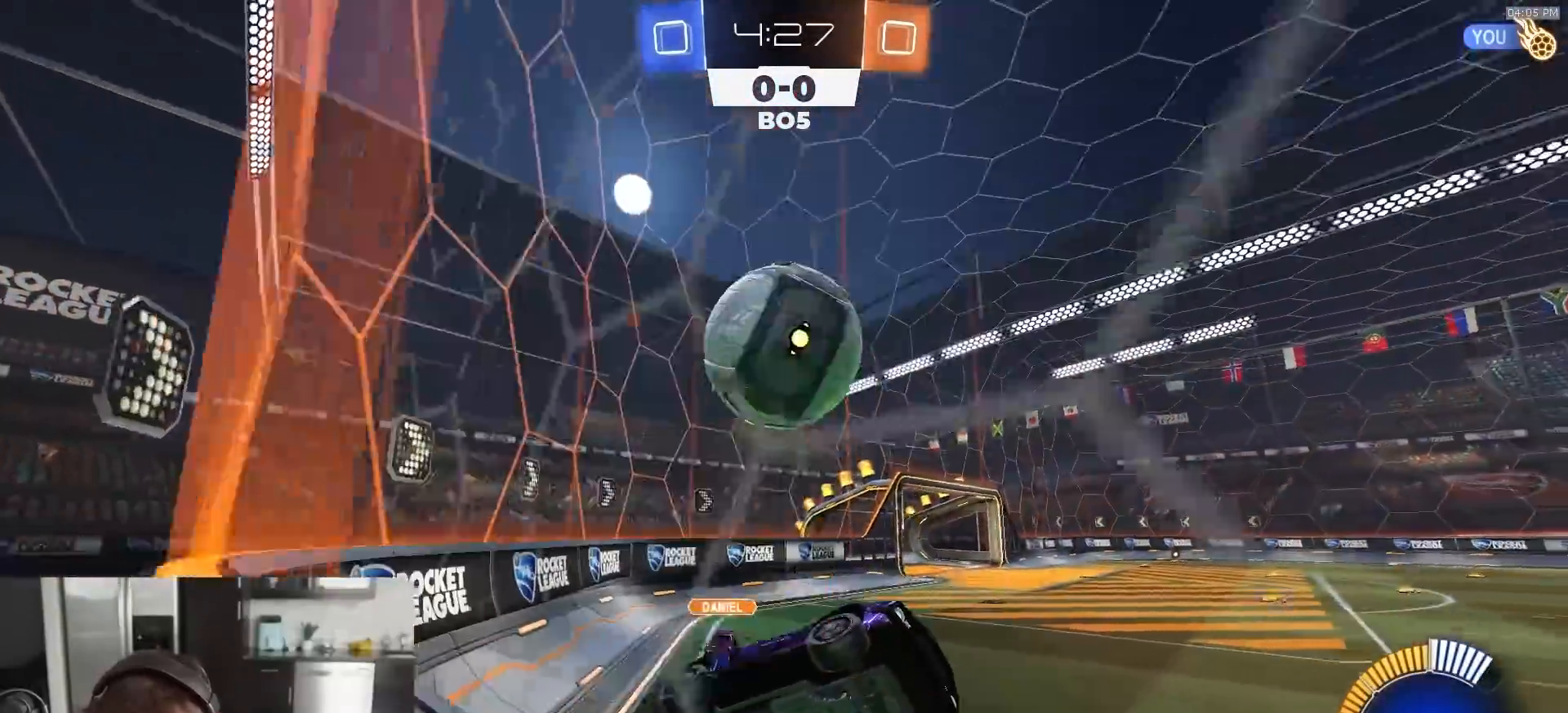
{"buttons": ["R2"], "left_stick": "right", "right_stick": "center", "events": [[33, "R1", "down"], [217, "CIRCLE", "down"], [333, "left_stick", "center"], [367, "R1", "up"], [450, "CIRCLE", "up"], [450, "left_stick", "right"]]}